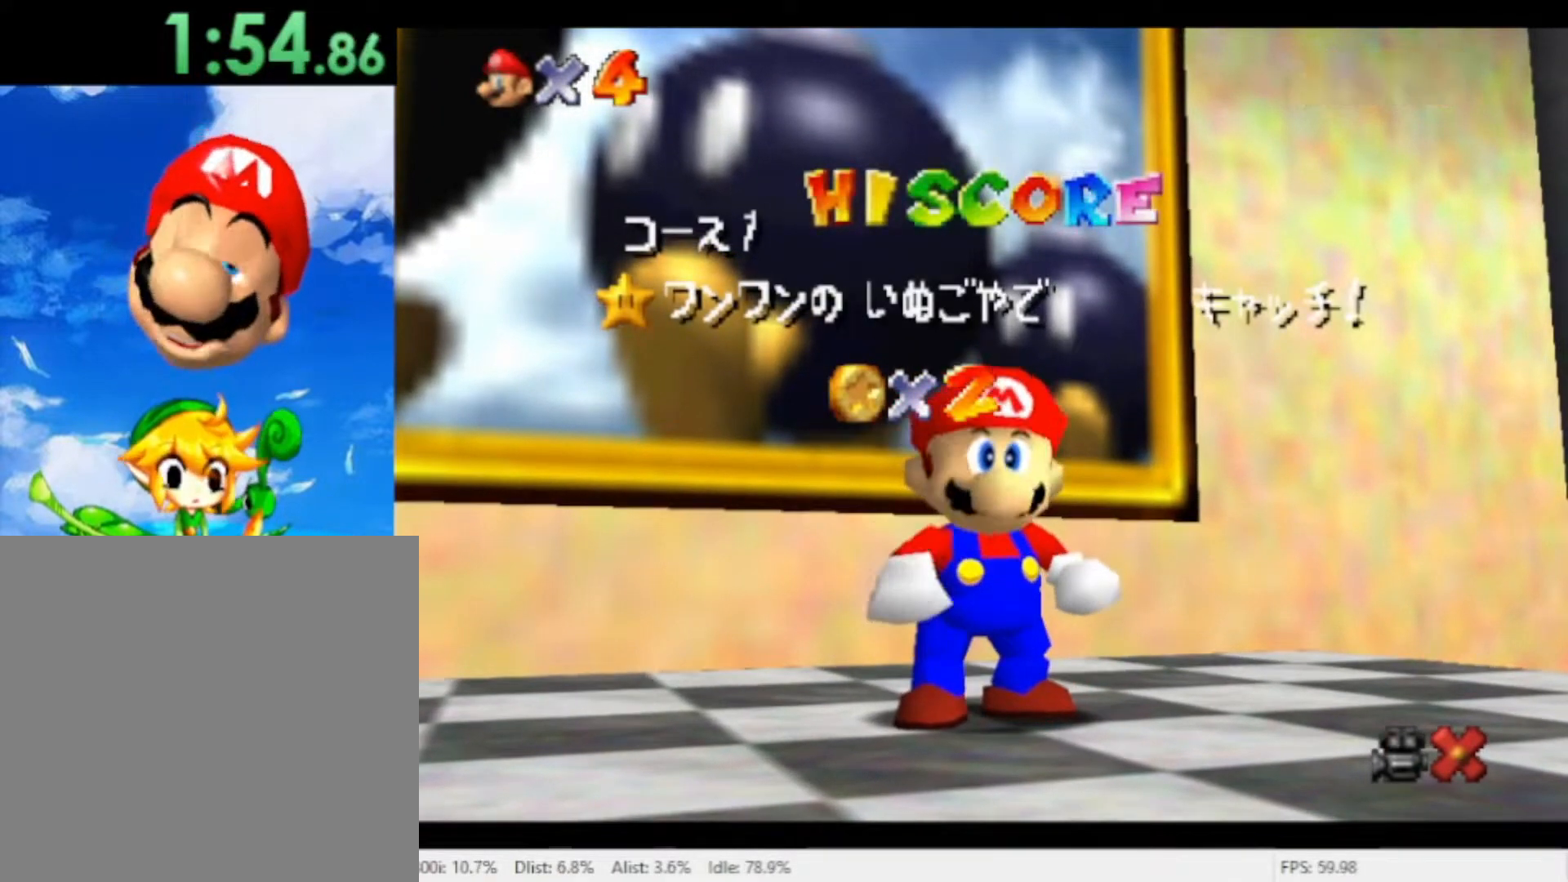
Gameplay with a controller (Nintendo layout); each line is a JSON object with the inputs held at the frame after it (dt_ms = milliseconds from this image to that frame). "events" lists button and stick changes between this image and that frame as [ms after this image, input, new state], when the widget could be followed in between. Not read: L2 L3 R2 R3 SELECT START X Z.
{"dt_ms": 500, "buttons": [], "left_stick": "down", "right_stick": "center", "events": [[300, "left_stick", "down"], [433, "left_stick", "center"], [500, "left_stick", "down"]]}
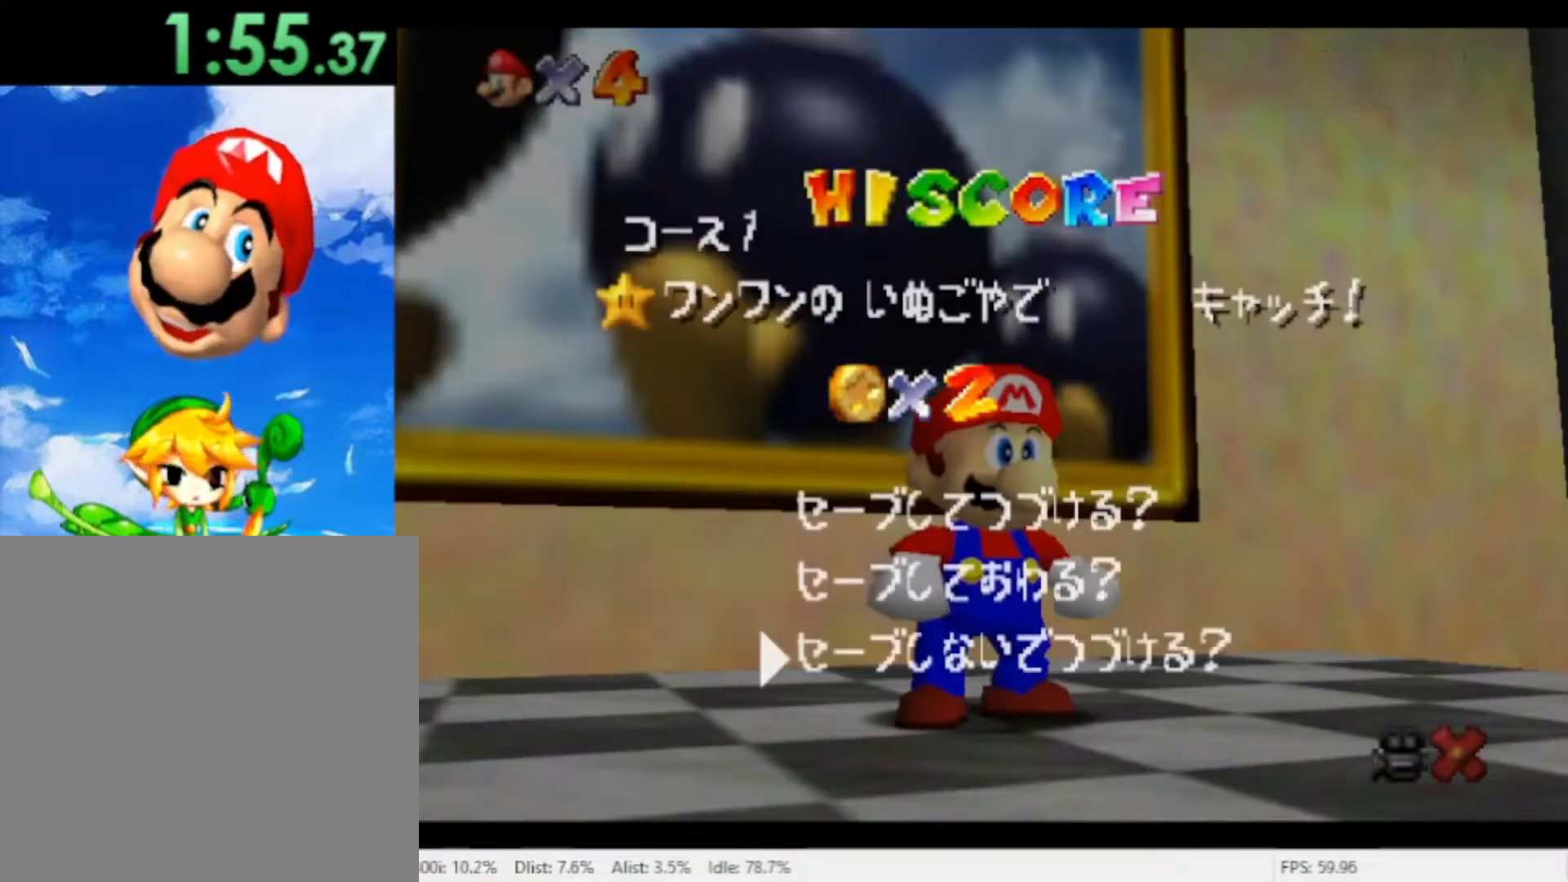
{"dt_ms": 1000, "buttons": [], "left_stick": "center", "right_stick": "center"}
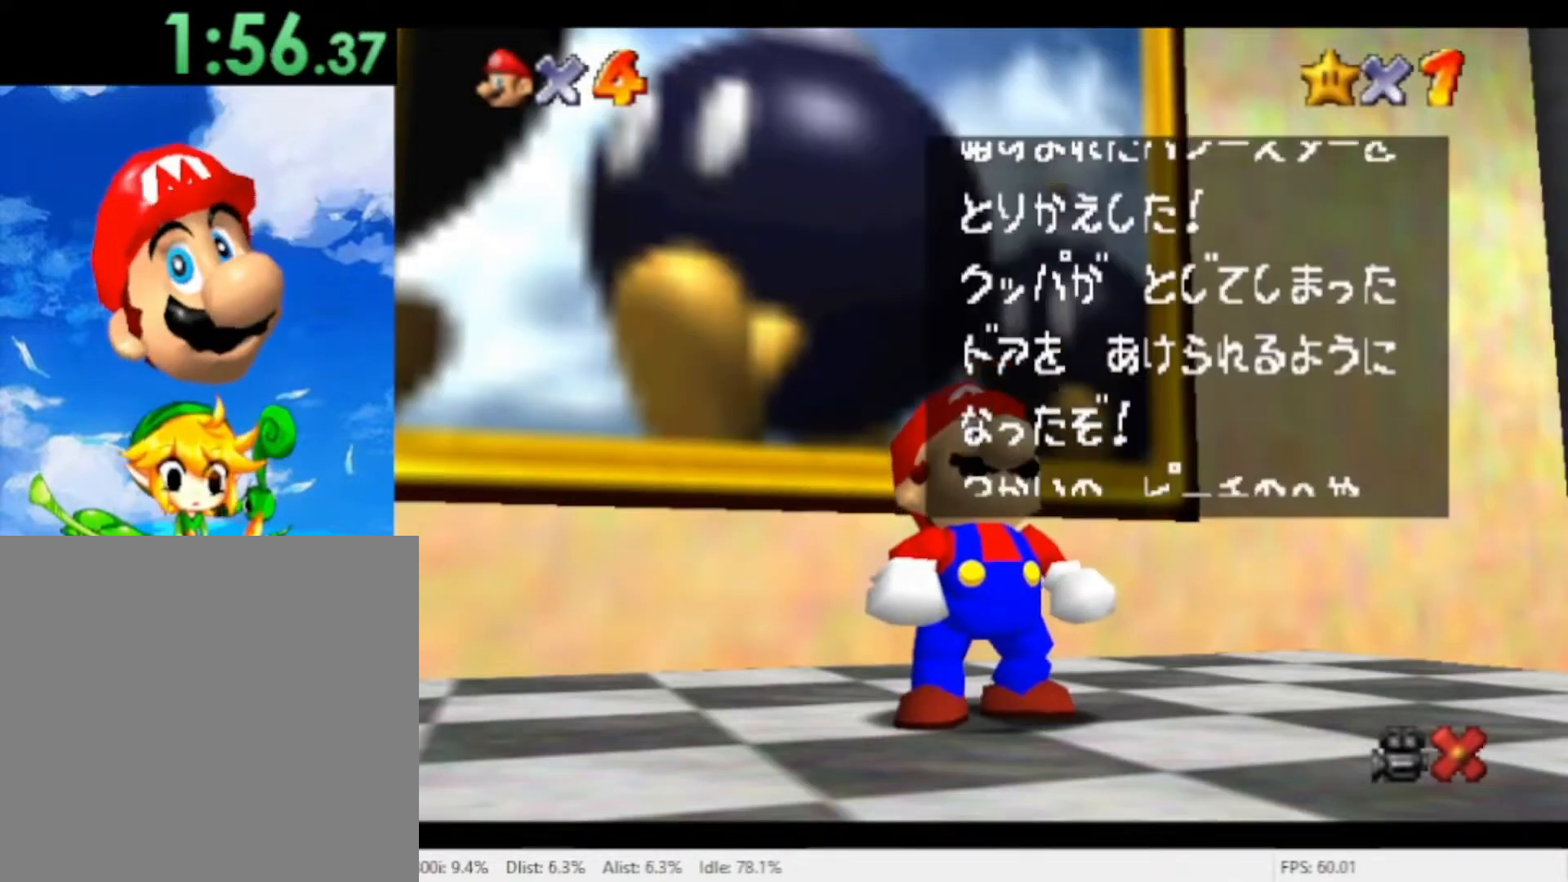
{"dt_ms": 500, "buttons": ["A"], "left_stick": "center", "right_stick": "center"}
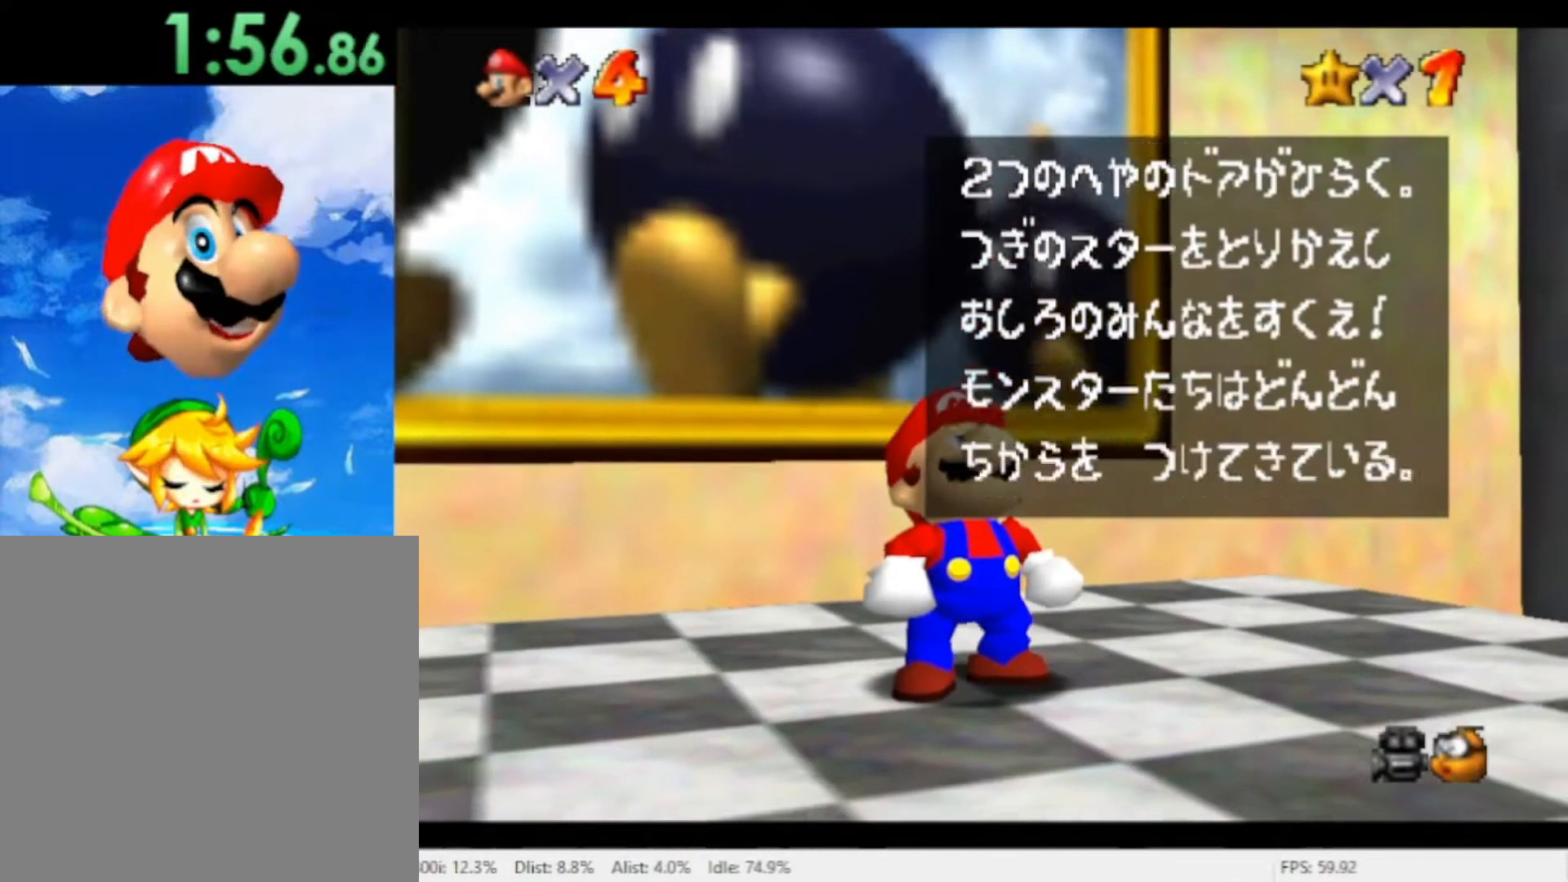
{"dt_ms": 500, "buttons": [], "left_stick": "down-right", "right_stick": "center", "events": [[33, "A", "up"], [100, "A", "down"], [167, "A", "up"], [233, "A", "down"], [300, "A", "up"], [367, "A", "down"], [400, "left_stick", "down-right"], [433, "A", "up"]]}
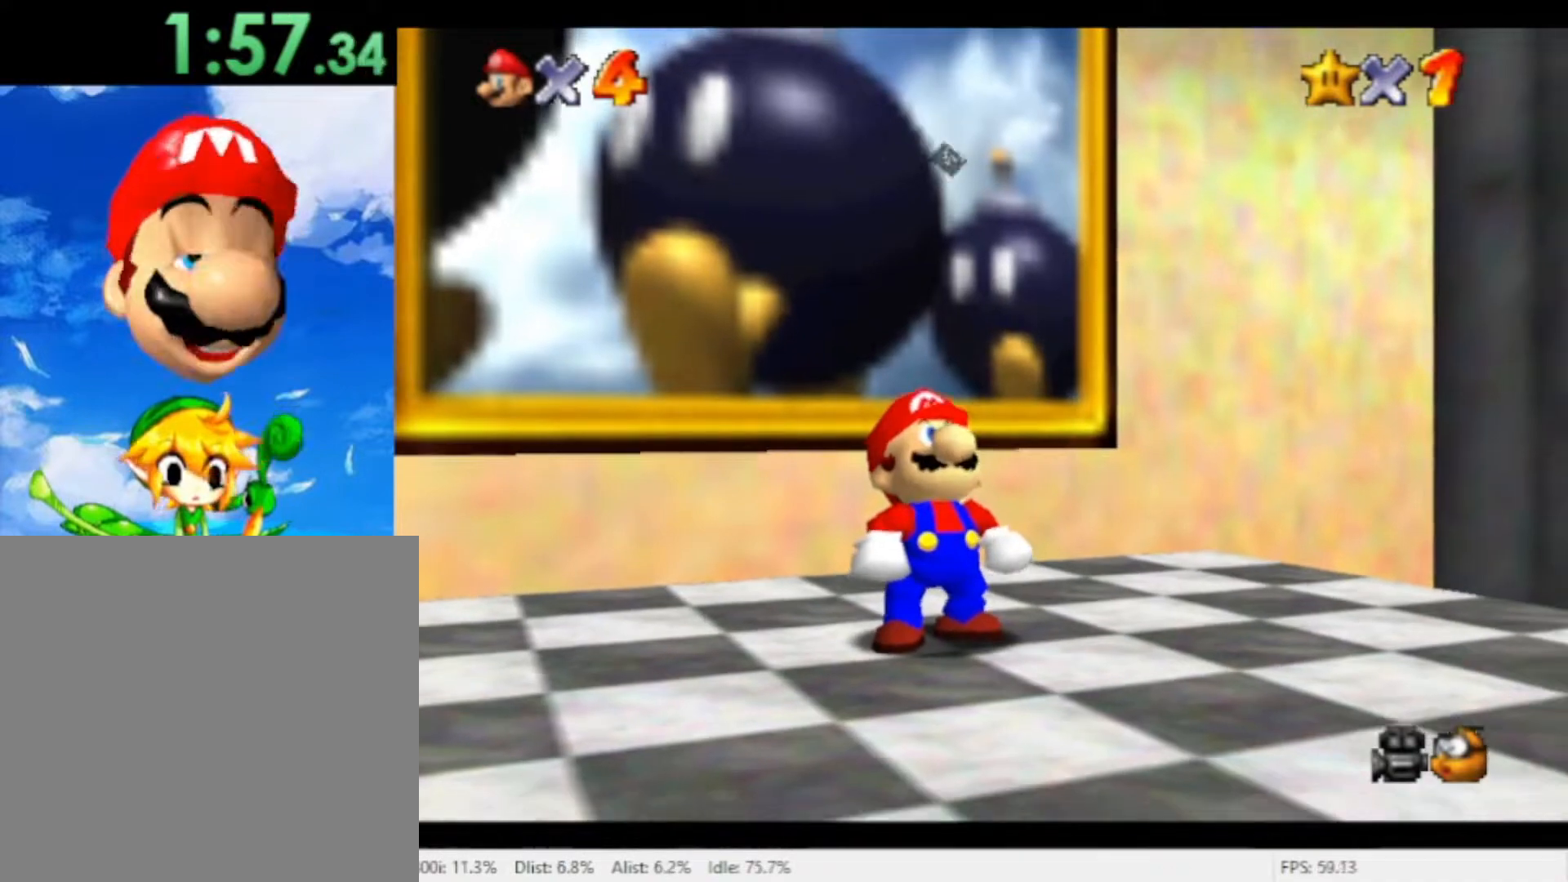
{"dt_ms": 500, "buttons": [], "left_stick": "down-right", "right_stick": "center", "events": []}
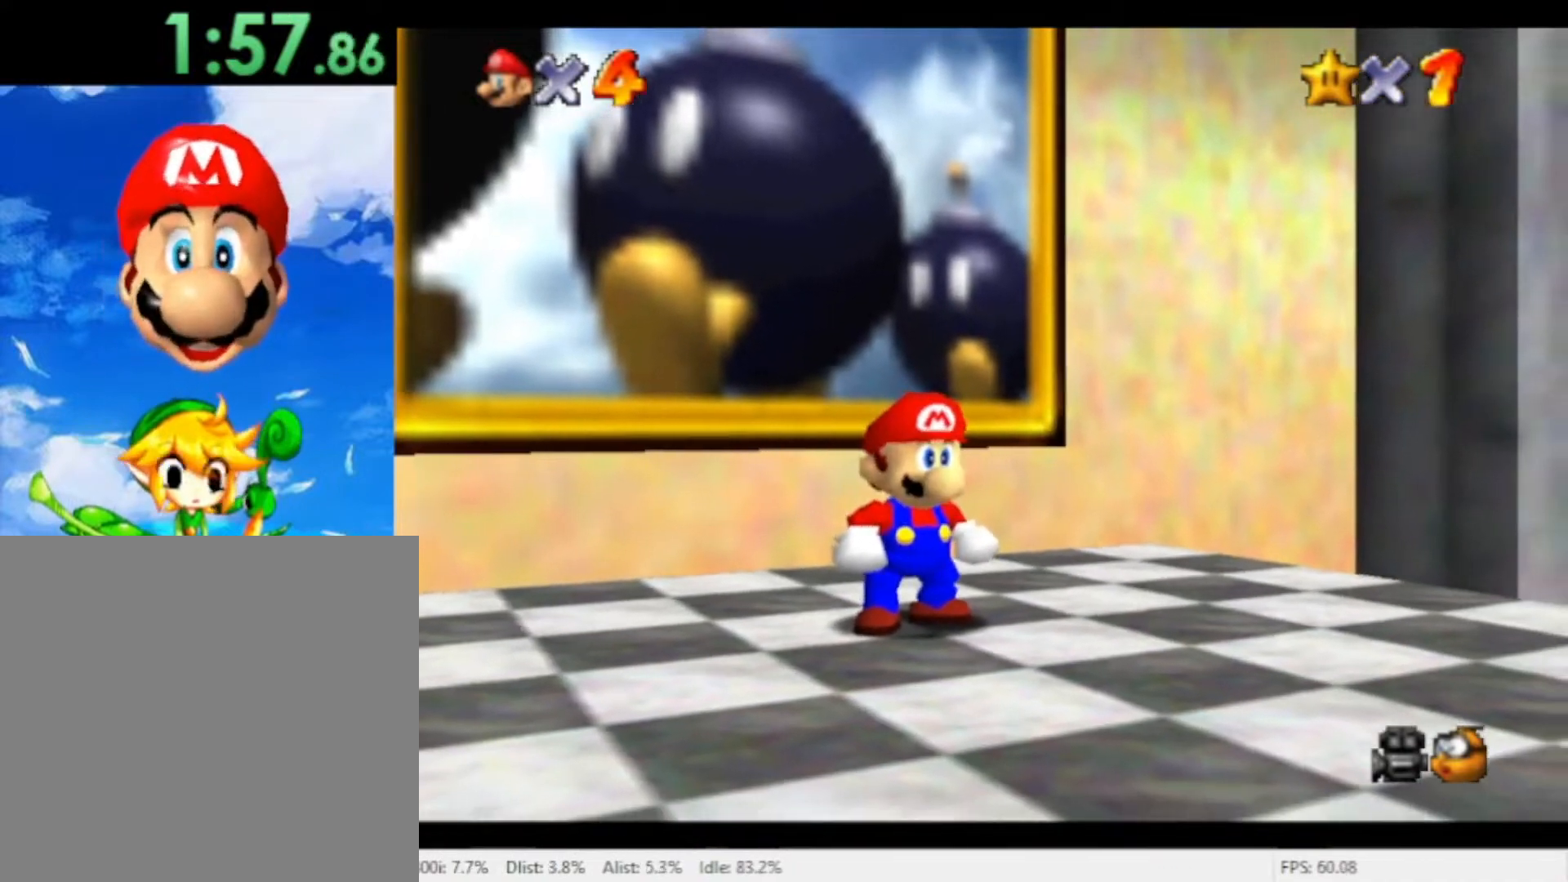
{"dt_ms": 500, "buttons": ["A", "R1"], "left_stick": "down-right", "right_stick": "center", "events": [[433, "R1", "down"], [500, "A", "down"]]}
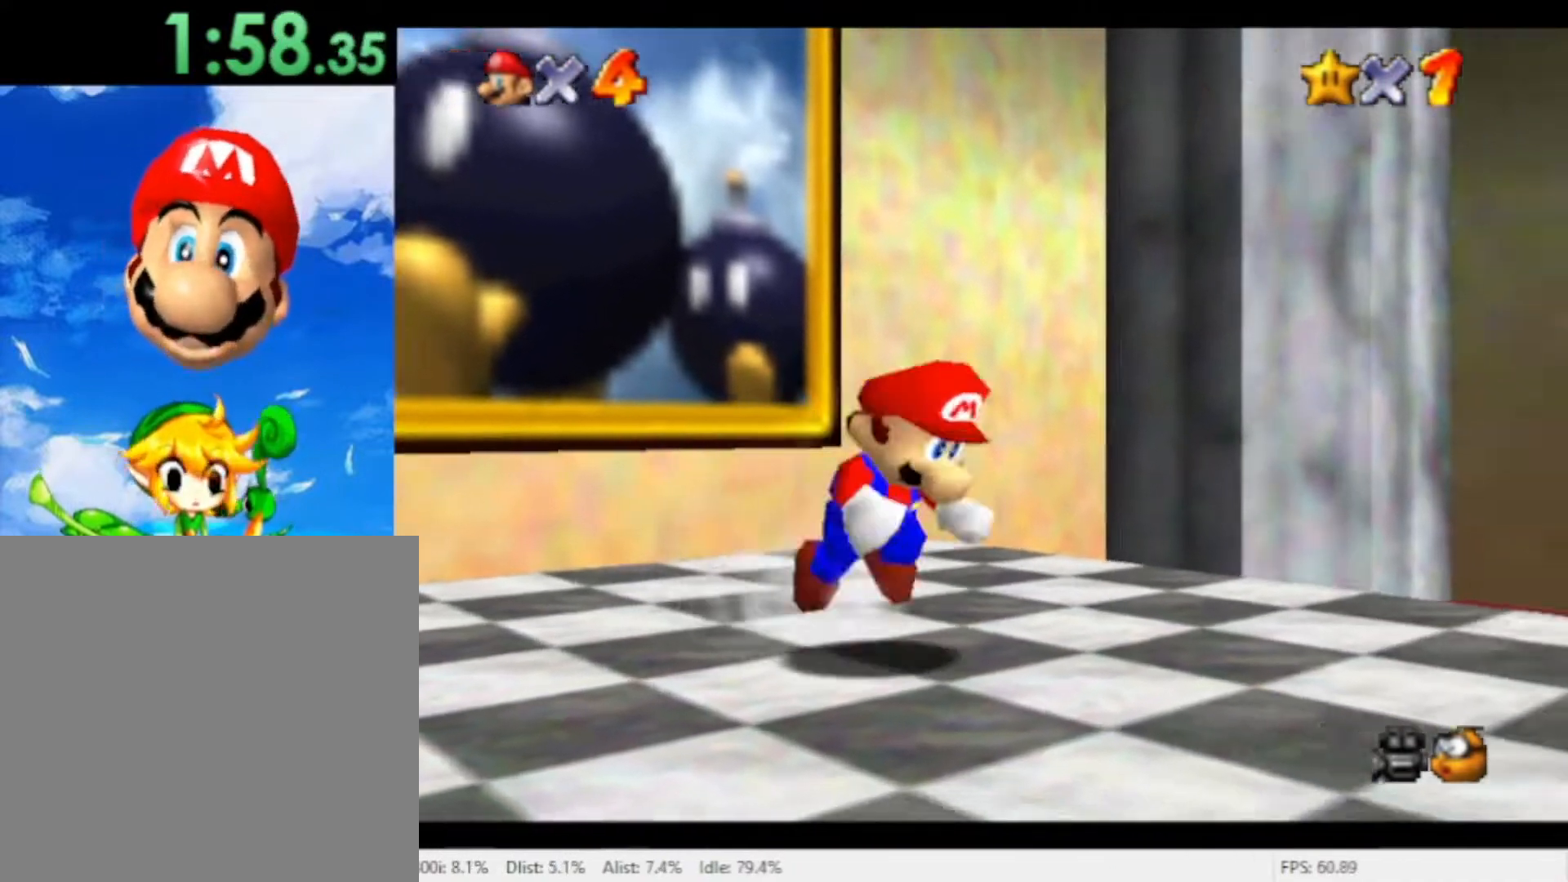
{"dt_ms": 500, "buttons": ["A", "R1"], "left_stick": "up-right", "right_stick": "center", "events": [[33, "left_stick", "right"], [167, "left_stick", "up-right"]]}
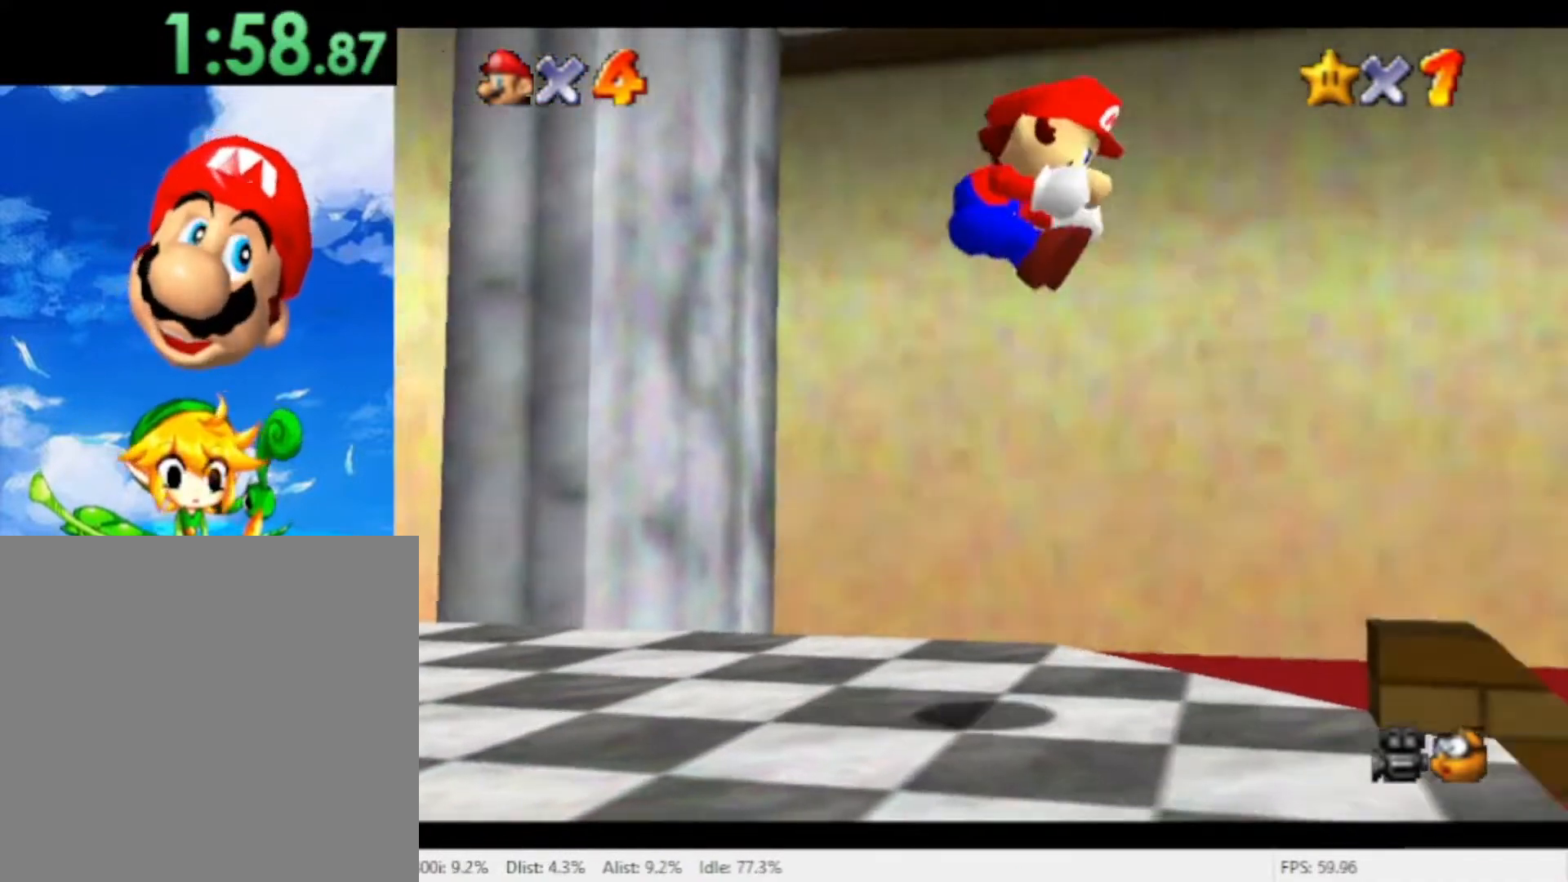
{"dt_ms": 500, "buttons": [], "left_stick": "up-right", "right_stick": "center", "events": [[267, "A", "up"], [267, "R1", "up"]]}
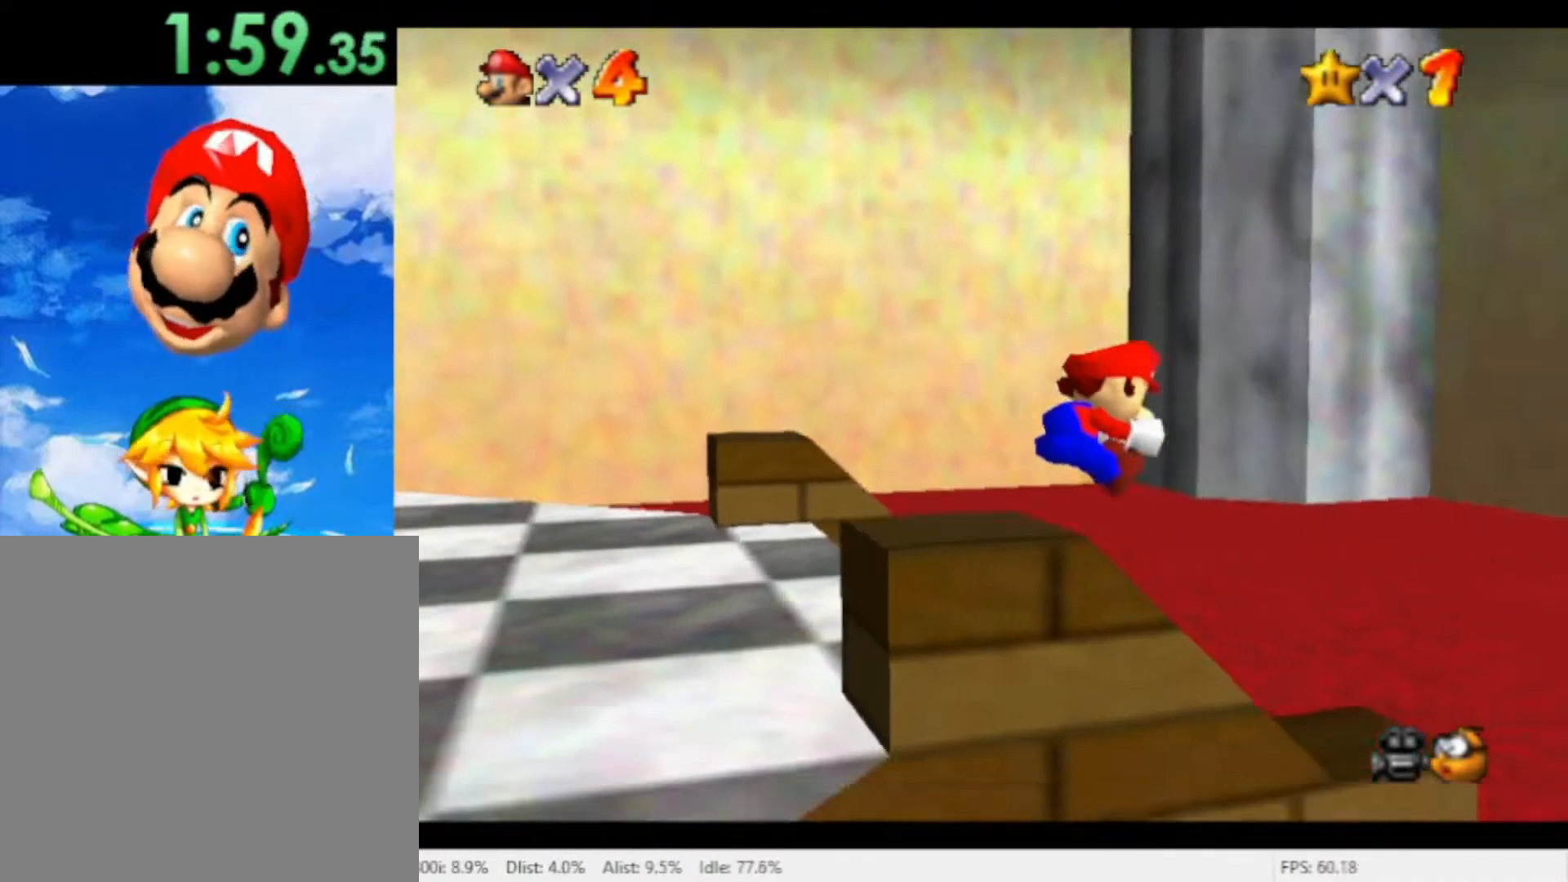
{"dt_ms": 500, "buttons": [], "left_stick": "up-right", "right_stick": "center", "events": []}
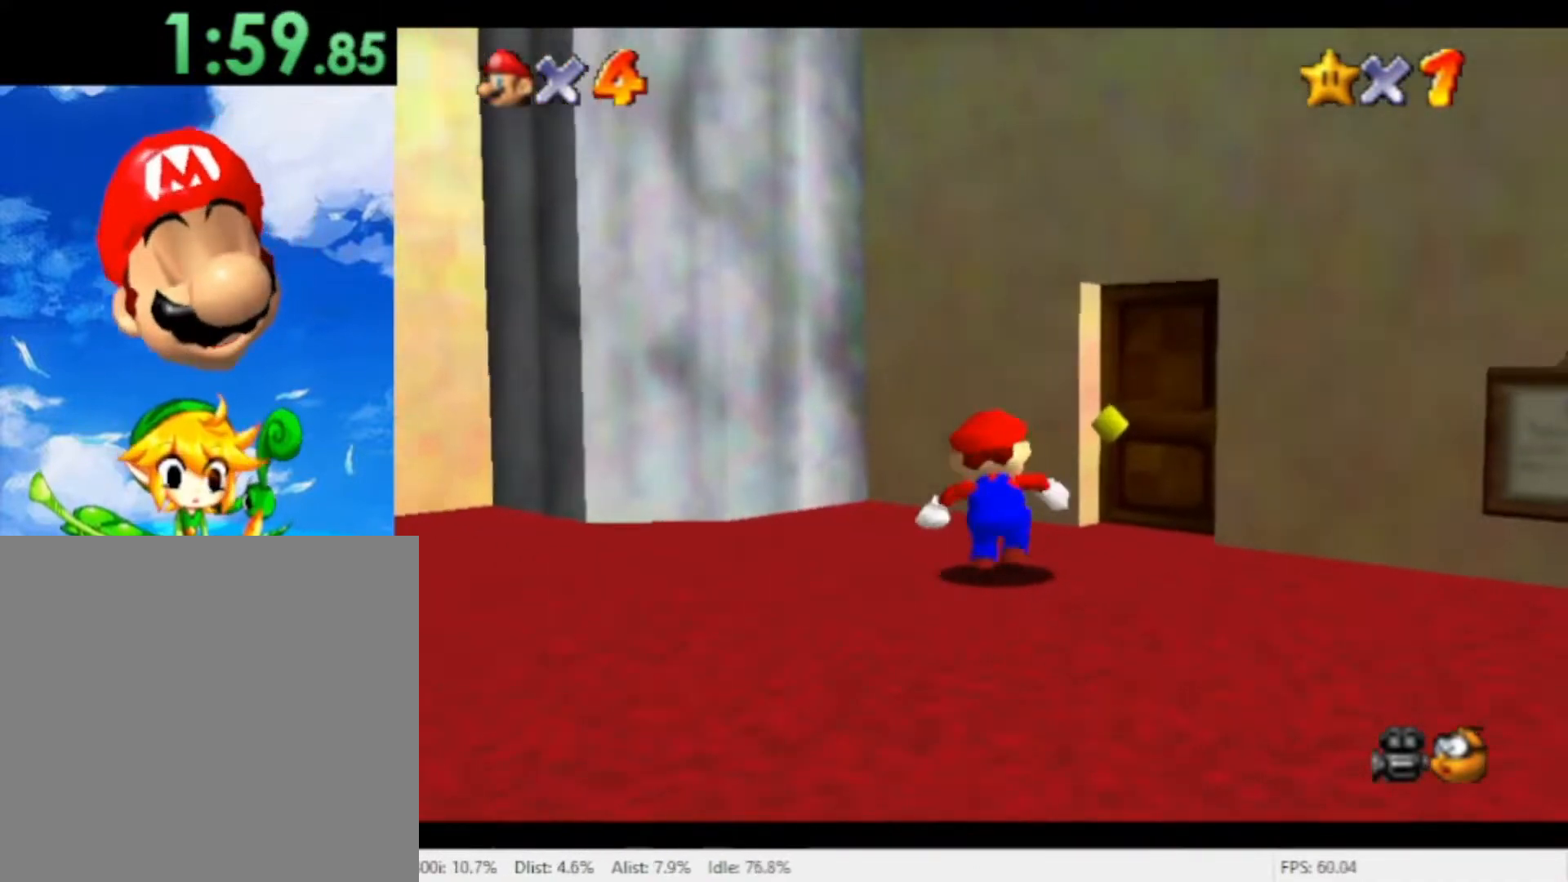
{"dt_ms": 500, "buttons": [], "left_stick": "right", "right_stick": "center", "events": [[300, "left_stick", "right"]]}
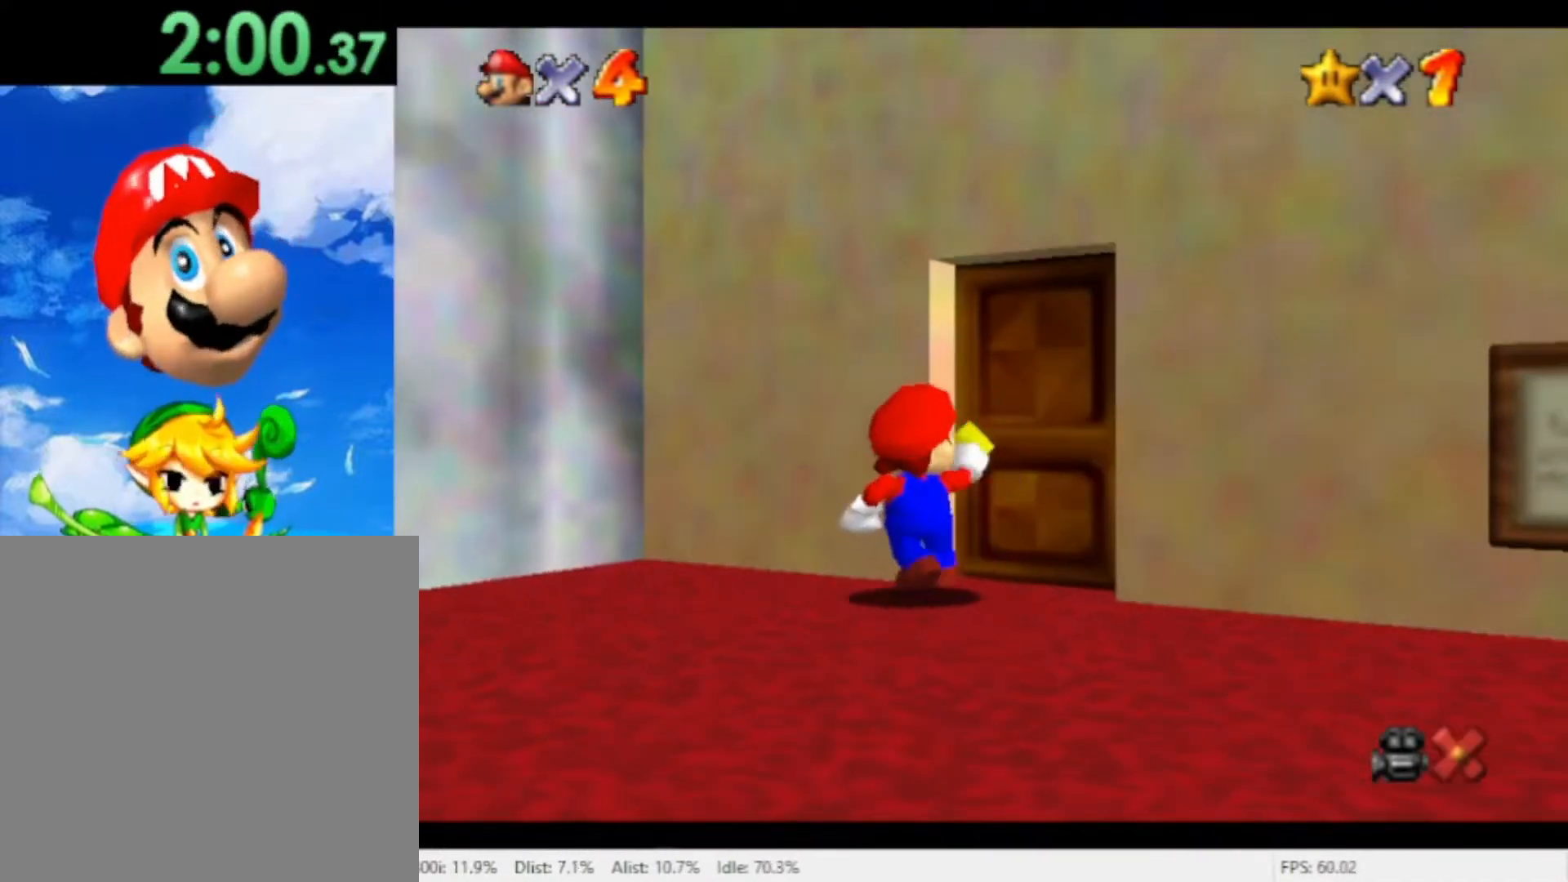
{"dt_ms": 500, "buttons": [], "left_stick": "down-right", "right_stick": "center", "events": [[133, "left_stick", "center"], [500, "left_stick", "down-right"]]}
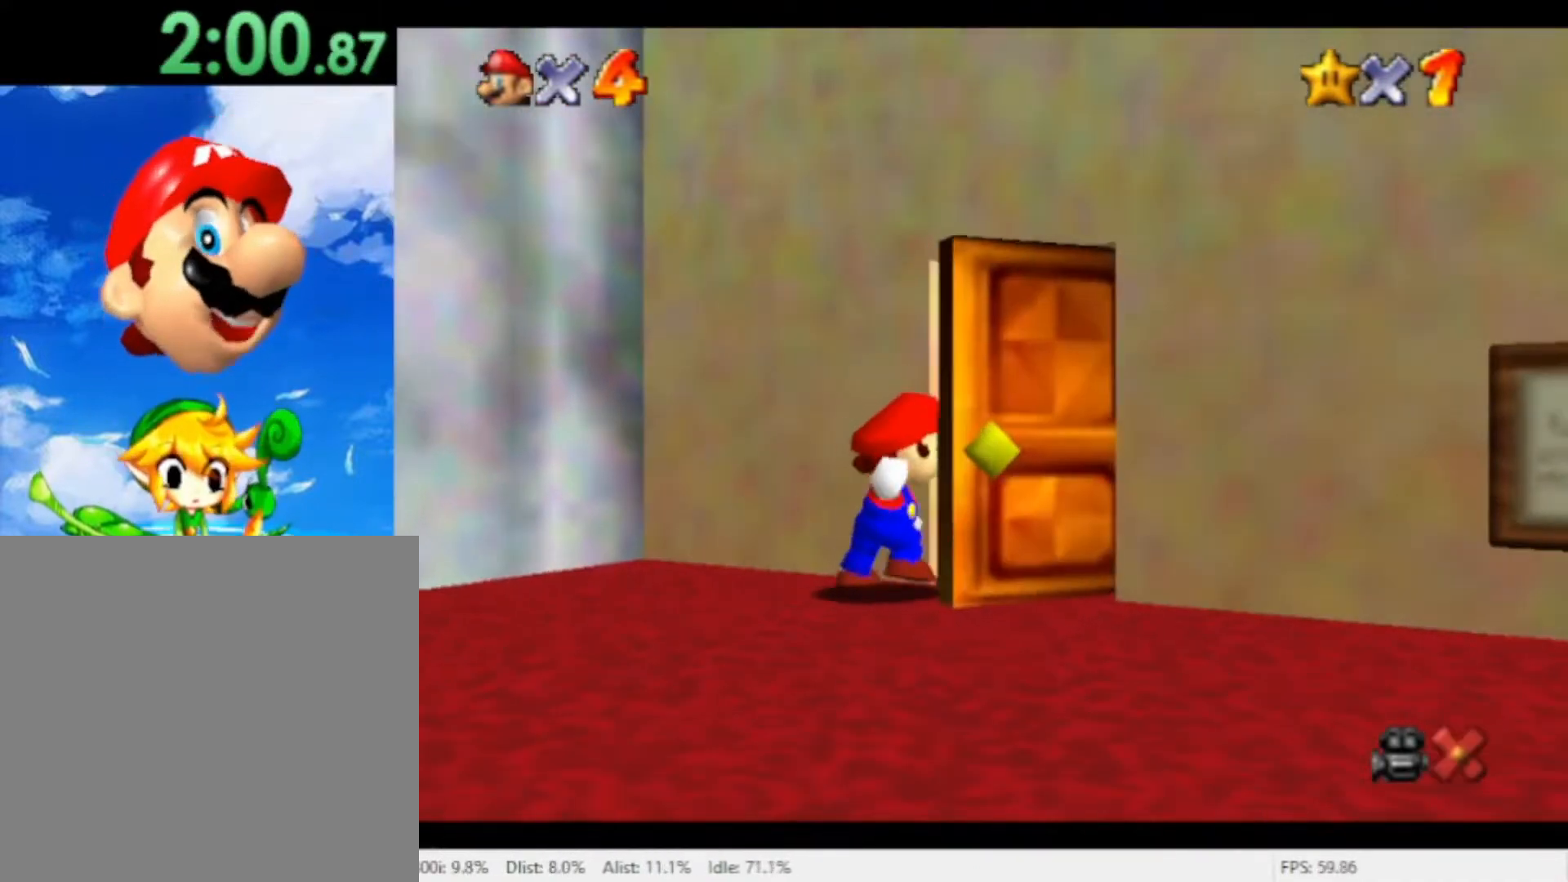
{"dt_ms": 500, "buttons": [], "left_stick": "down", "right_stick": "center"}
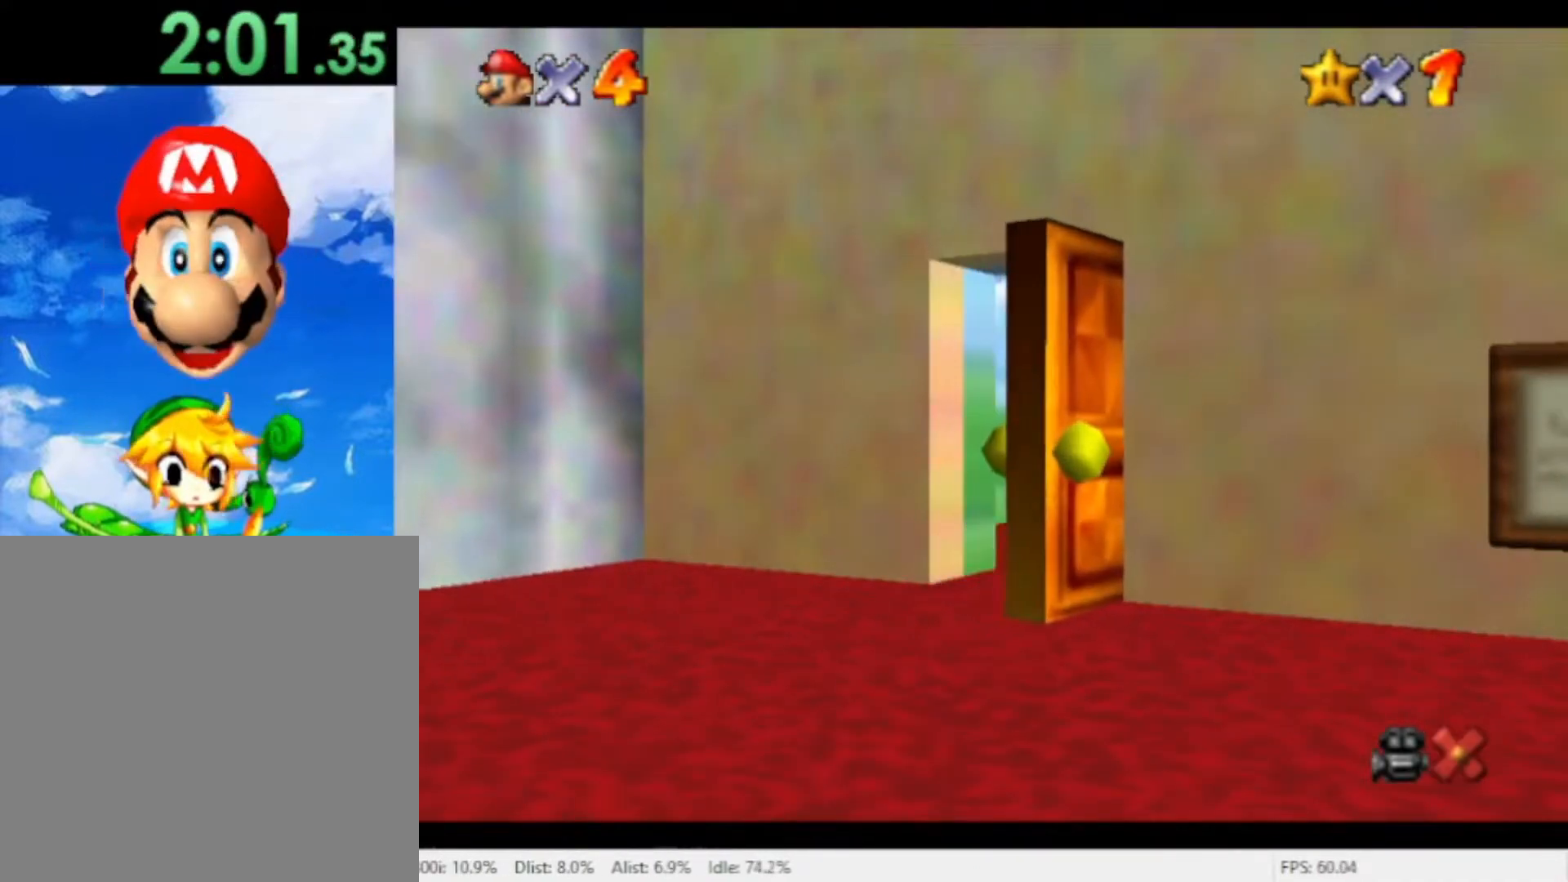
{"dt_ms": 500, "buttons": [], "left_stick": "down", "right_stick": "center", "events": []}
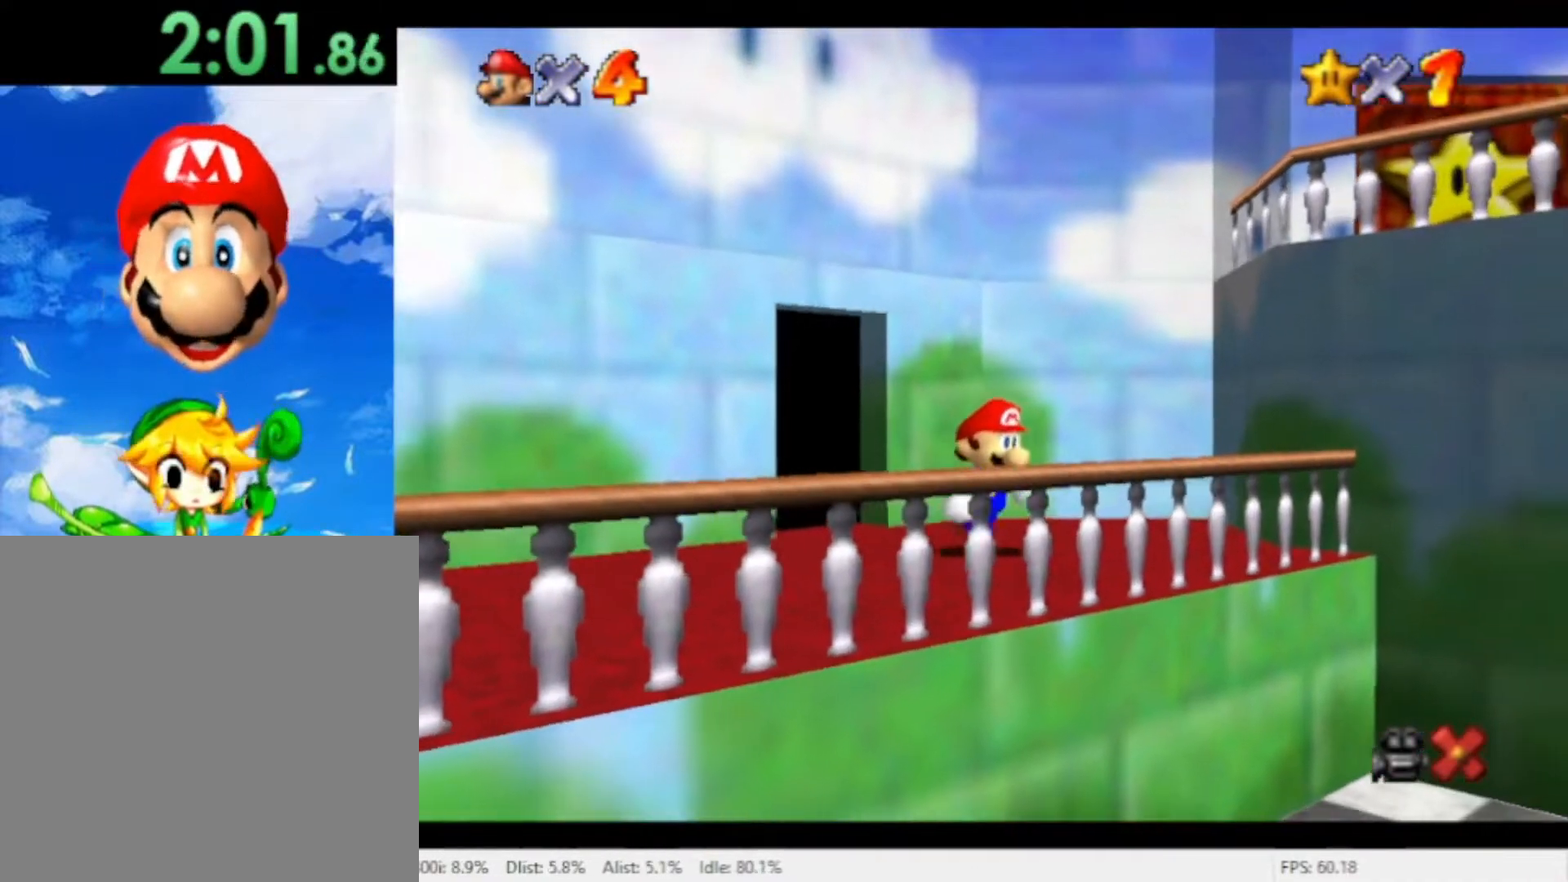
{"dt_ms": 500, "buttons": [], "left_stick": "down", "right_stick": "center", "events": []}
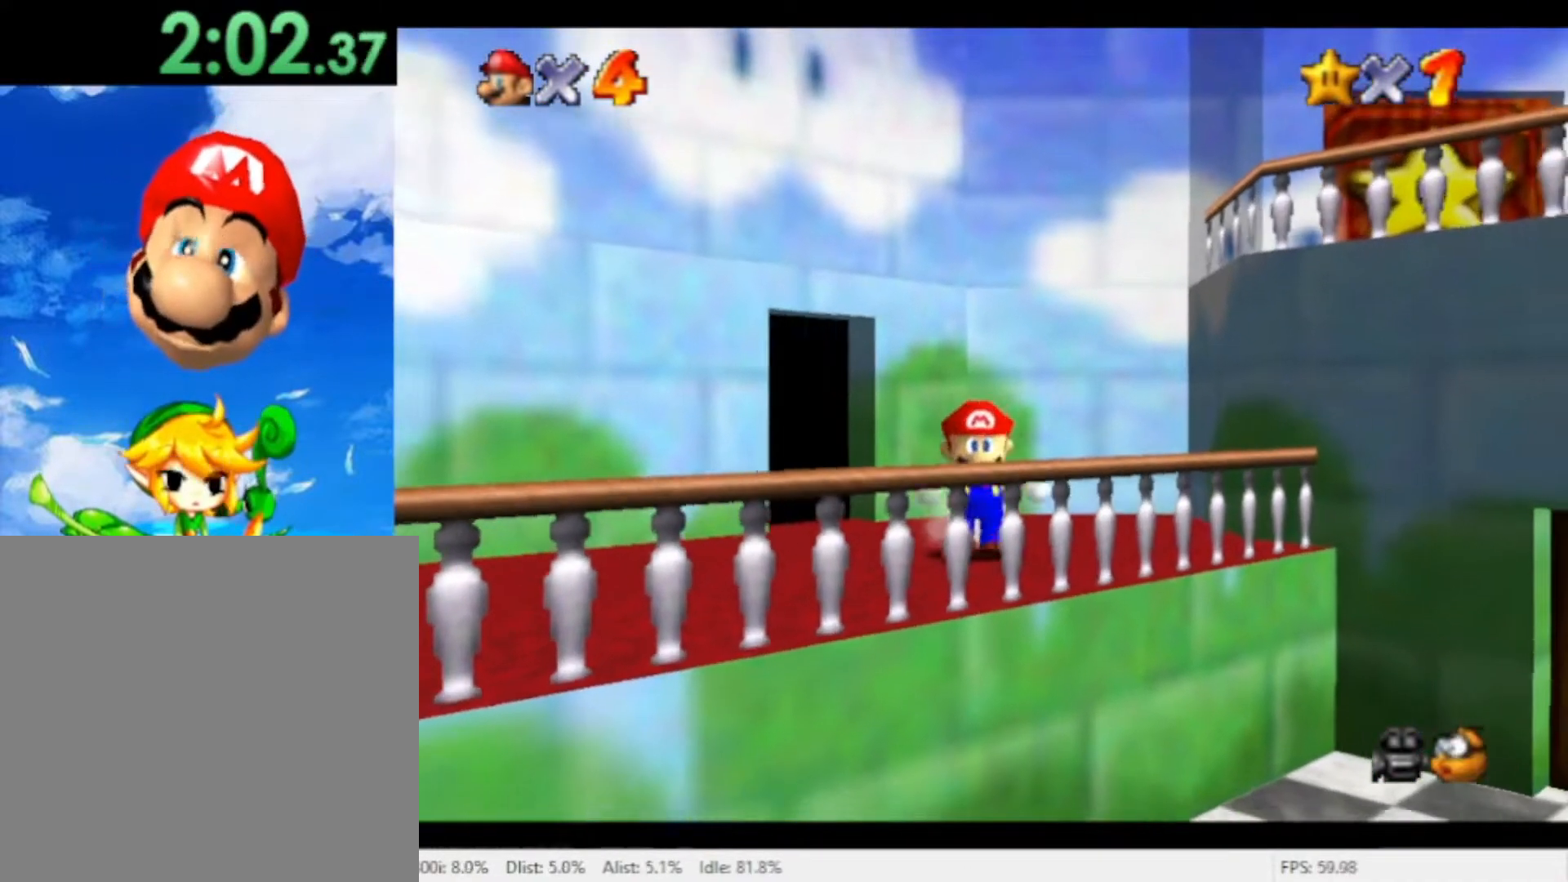
{"dt_ms": 500, "buttons": [], "left_stick": "down-right", "right_stick": "center", "events": [[67, "A", "down"], [367, "left_stick", "down-right"], [433, "A", "up"]]}
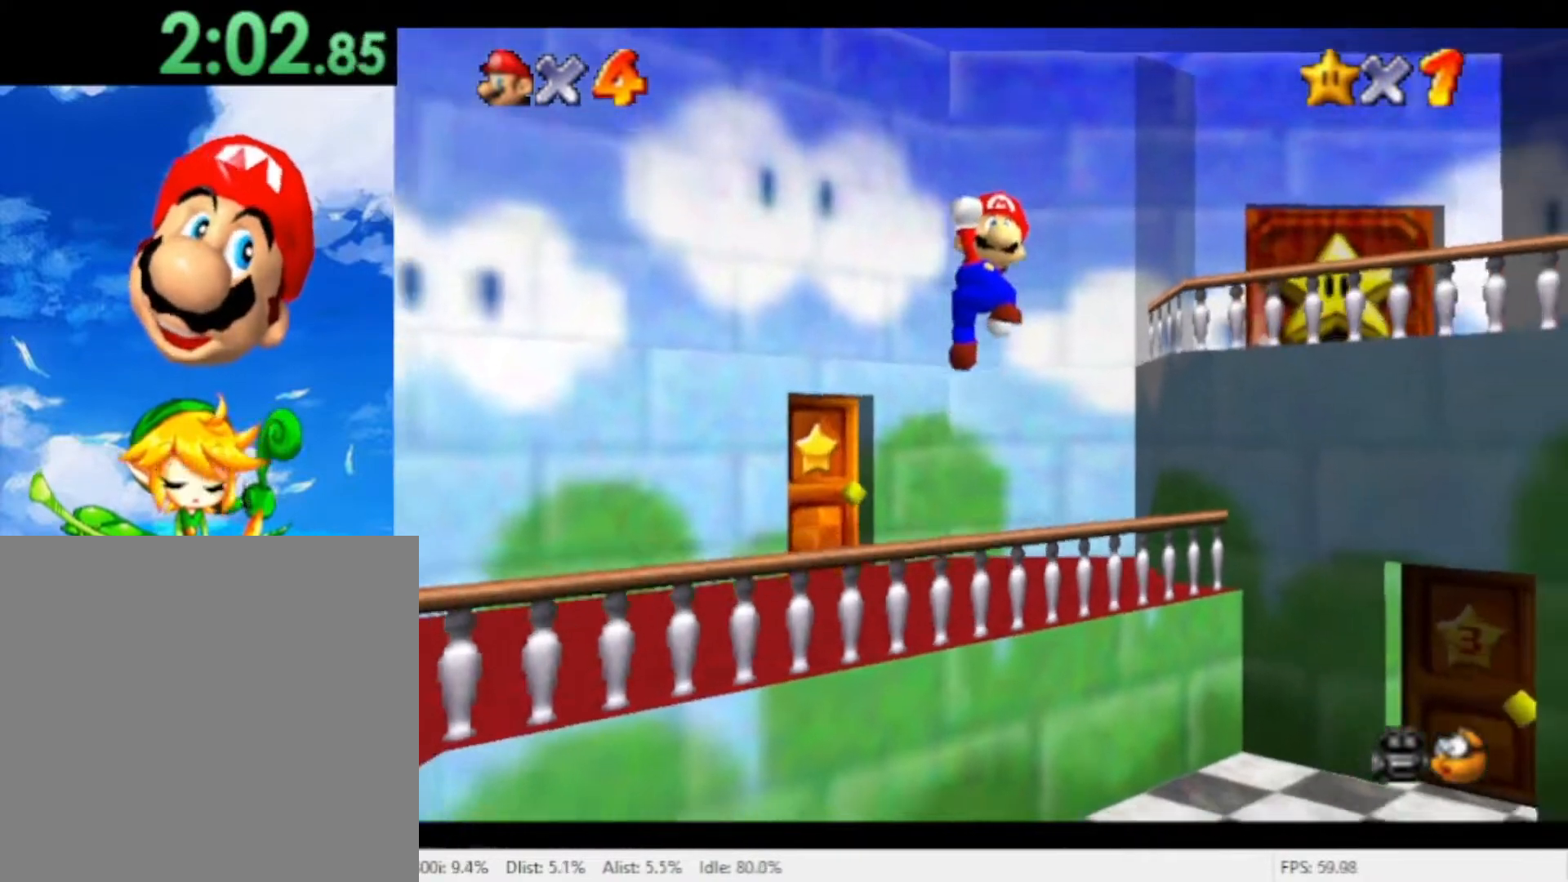
{"dt_ms": 500, "buttons": [], "left_stick": "down-right", "right_stick": "center", "events": []}
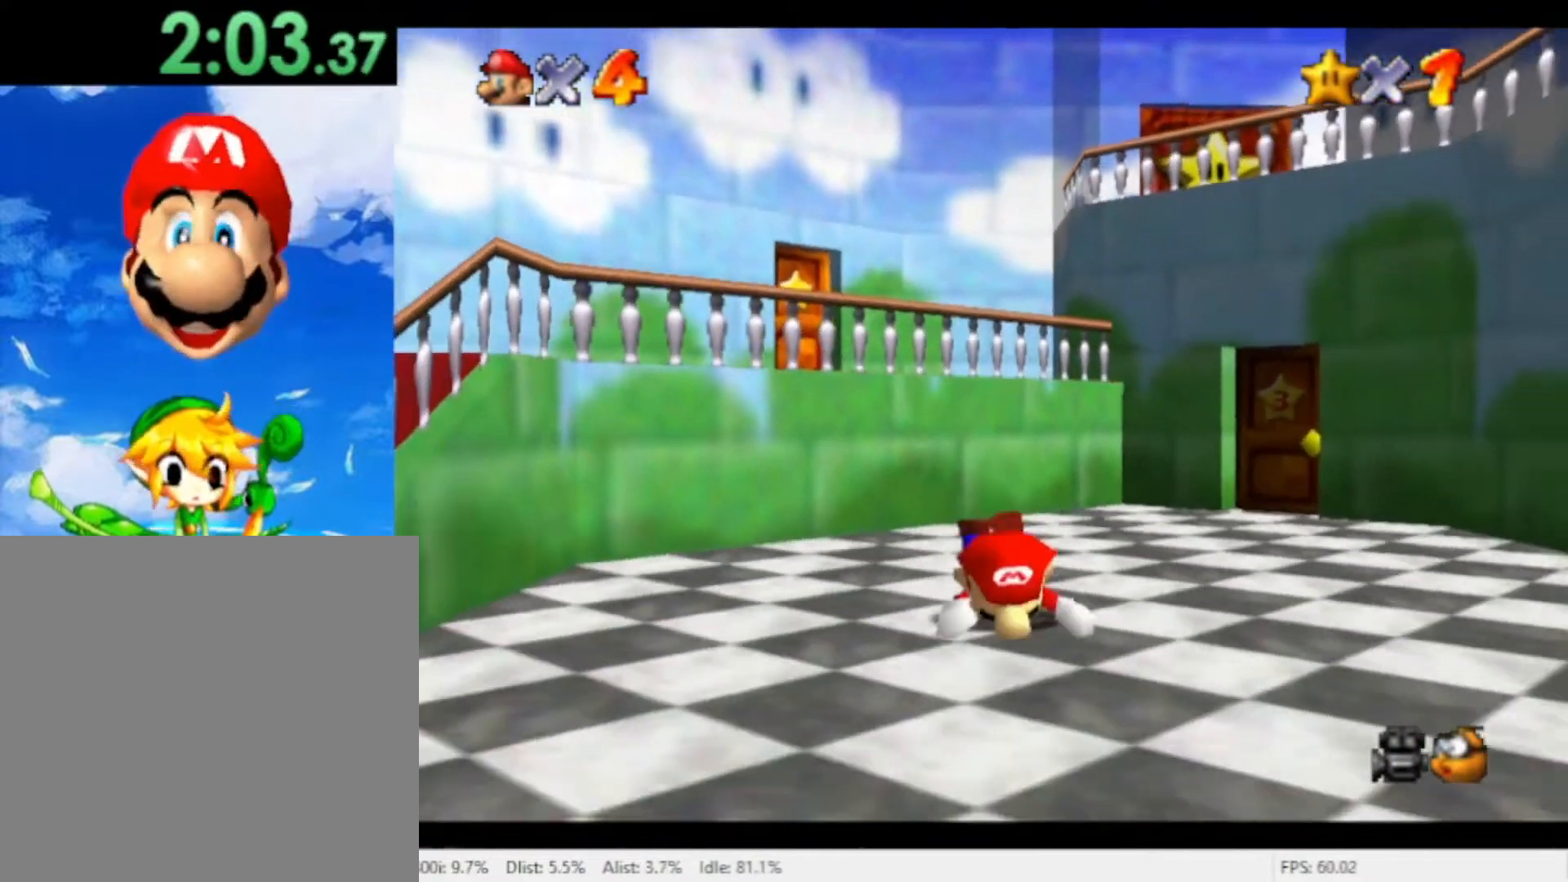
{"dt_ms": 500, "buttons": [], "left_stick": "down-right", "right_stick": "center", "events": [[67, "A", "down"], [200, "A", "up"]]}
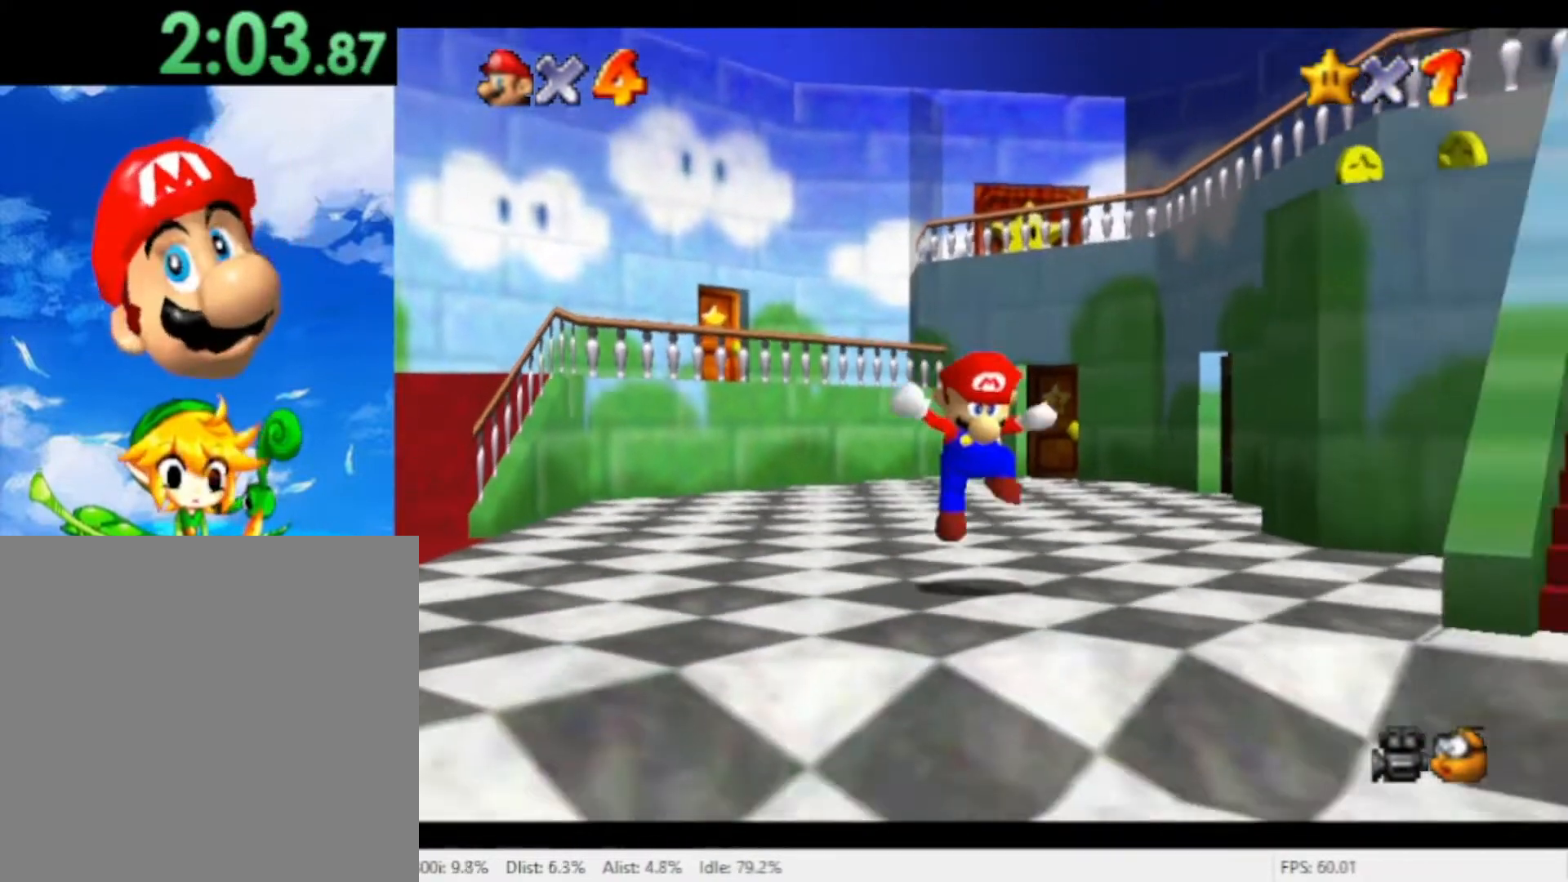
{"dt_ms": 1000, "buttons": ["Y"], "left_stick": "up-right", "right_stick": "center"}
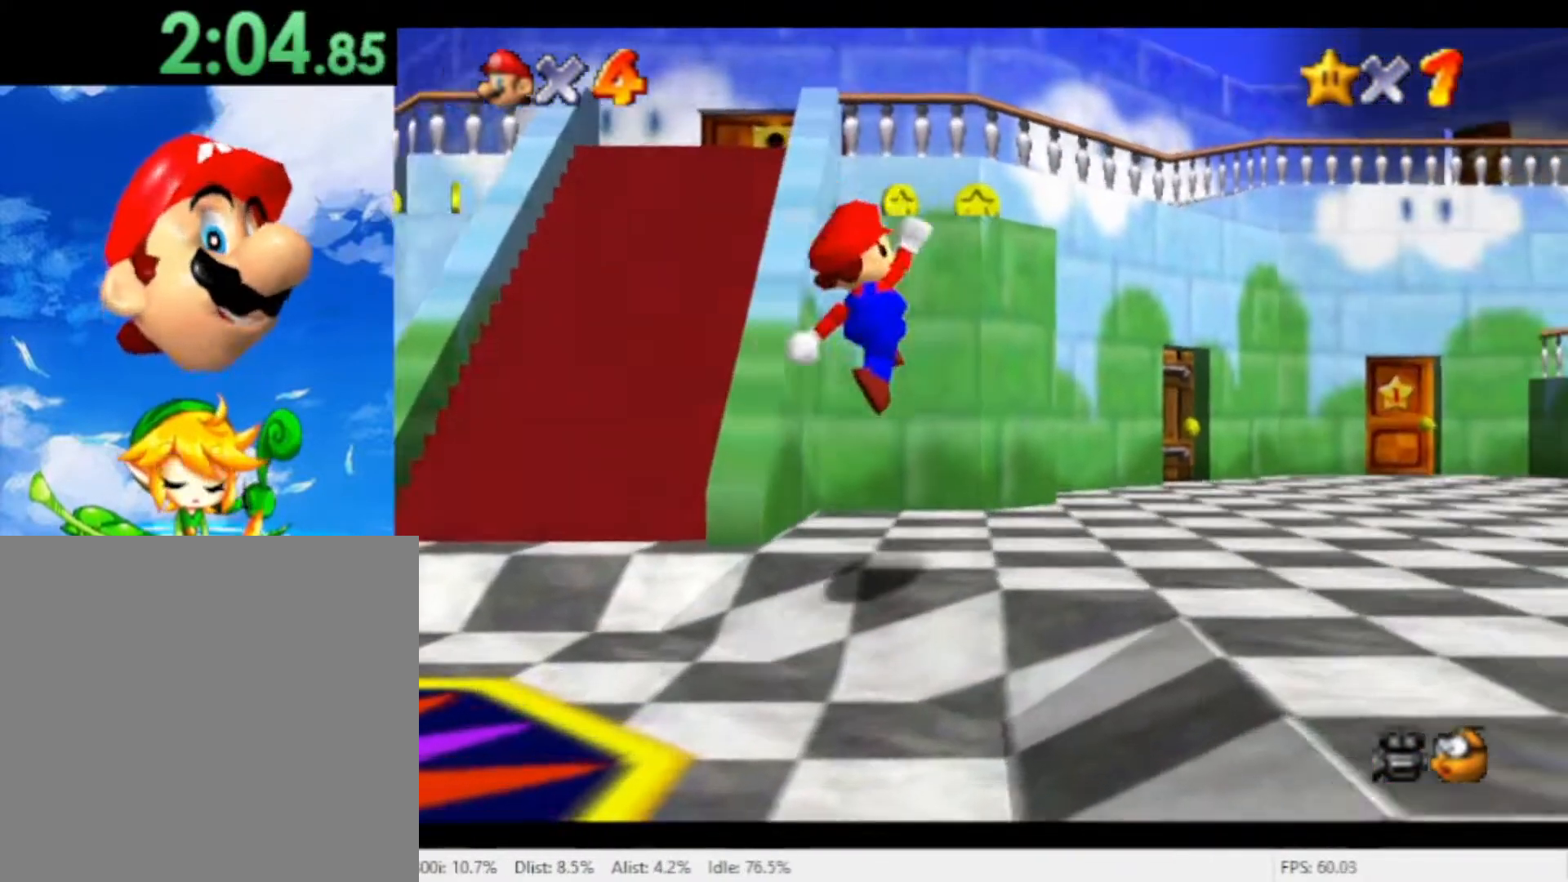
{"dt_ms": 500, "buttons": [], "left_stick": "up", "right_stick": "center", "events": [[33, "Y", "up"], [400, "A", "down"], [433, "left_stick", "up"], [500, "A", "up"]]}
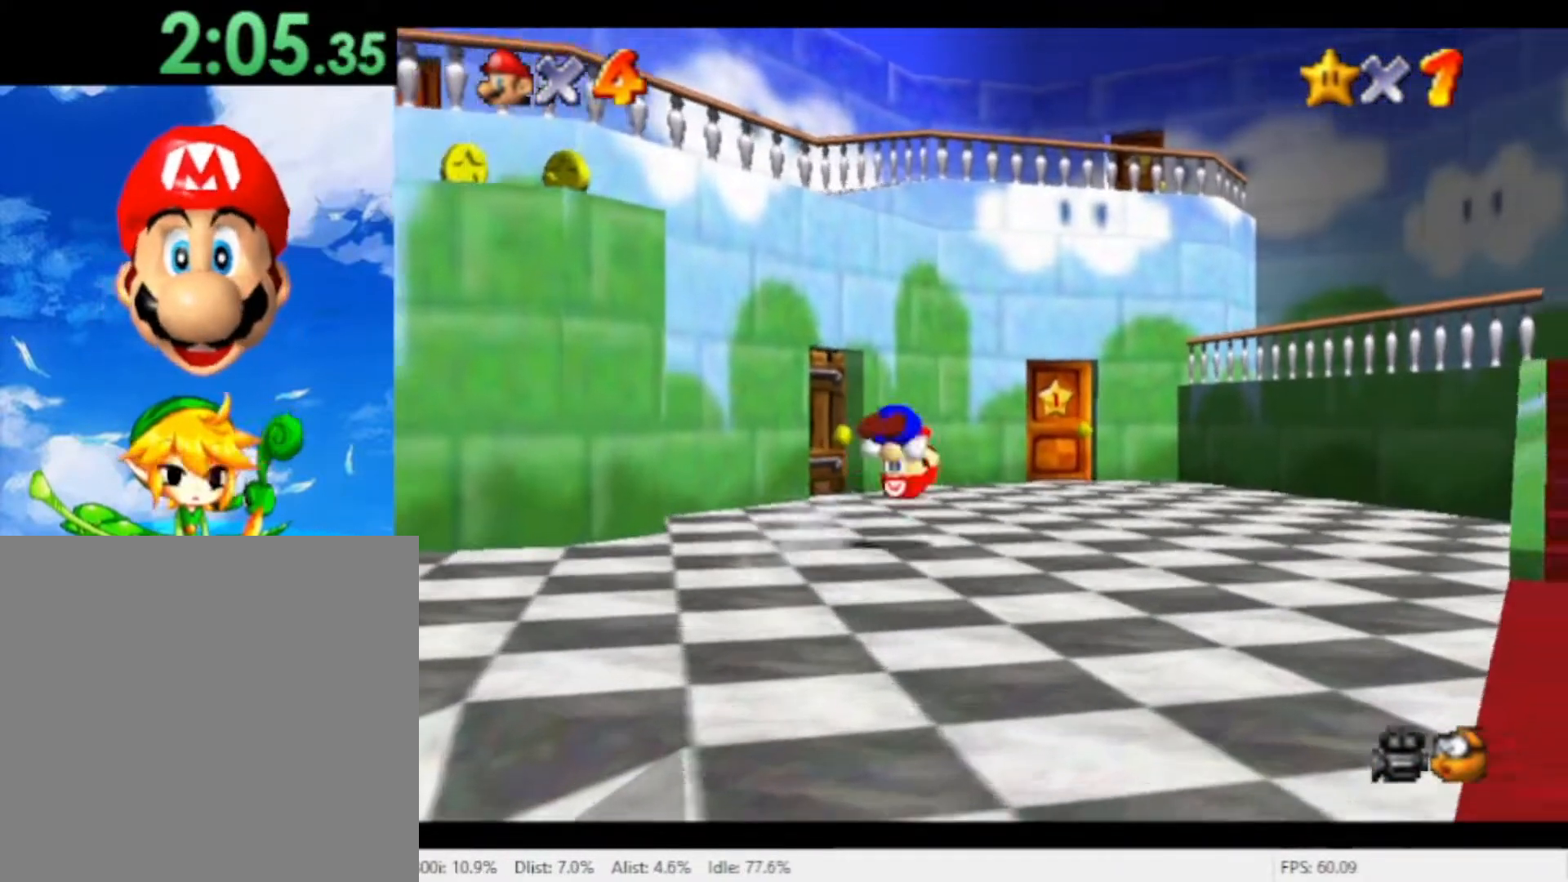
{"dt_ms": 500, "buttons": [], "left_stick": "up", "right_stick": "center", "events": []}
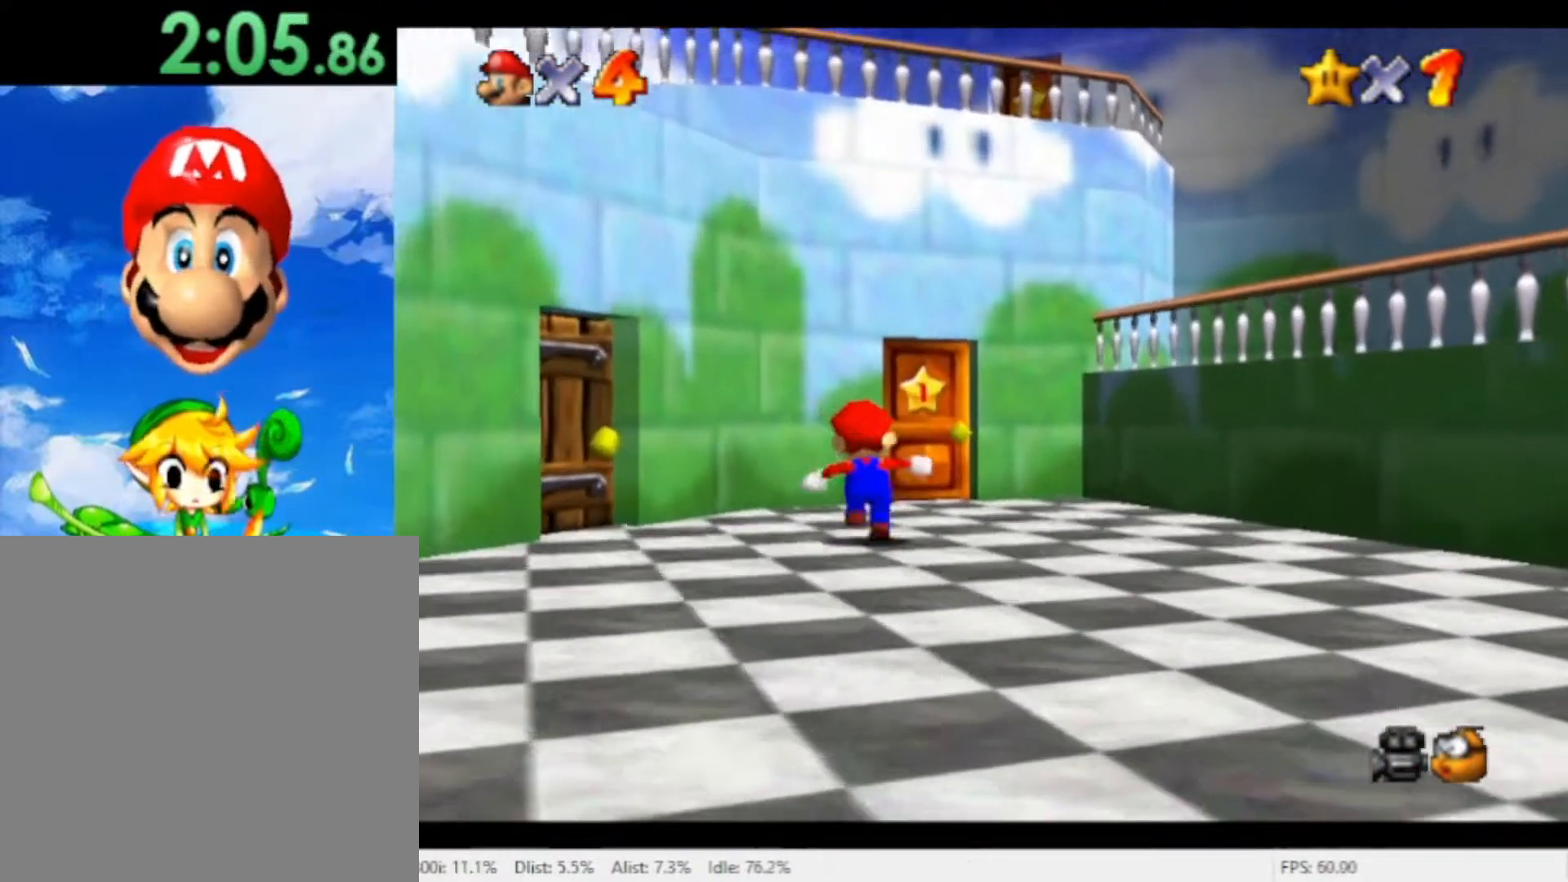
{"dt_ms": 500, "buttons": [], "left_stick": "up", "right_stick": "center", "events": [[233, "left_stick", "up-right"], [433, "left_stick", "up"]]}
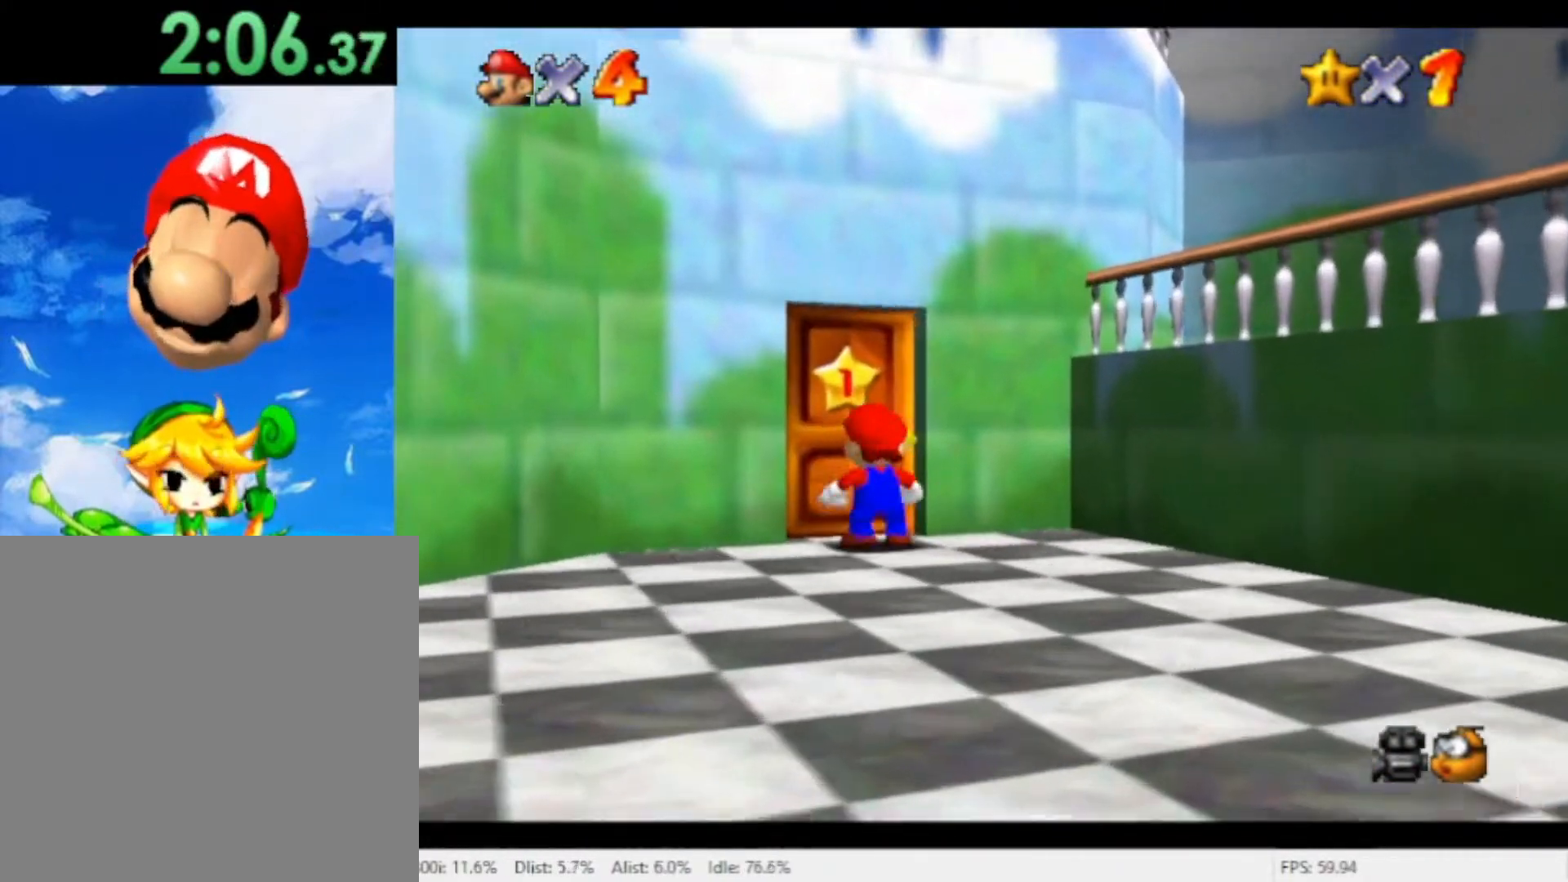
{"dt_ms": 500, "buttons": [], "left_stick": "center", "right_stick": "center", "events": [[433, "left_stick", "center"]]}
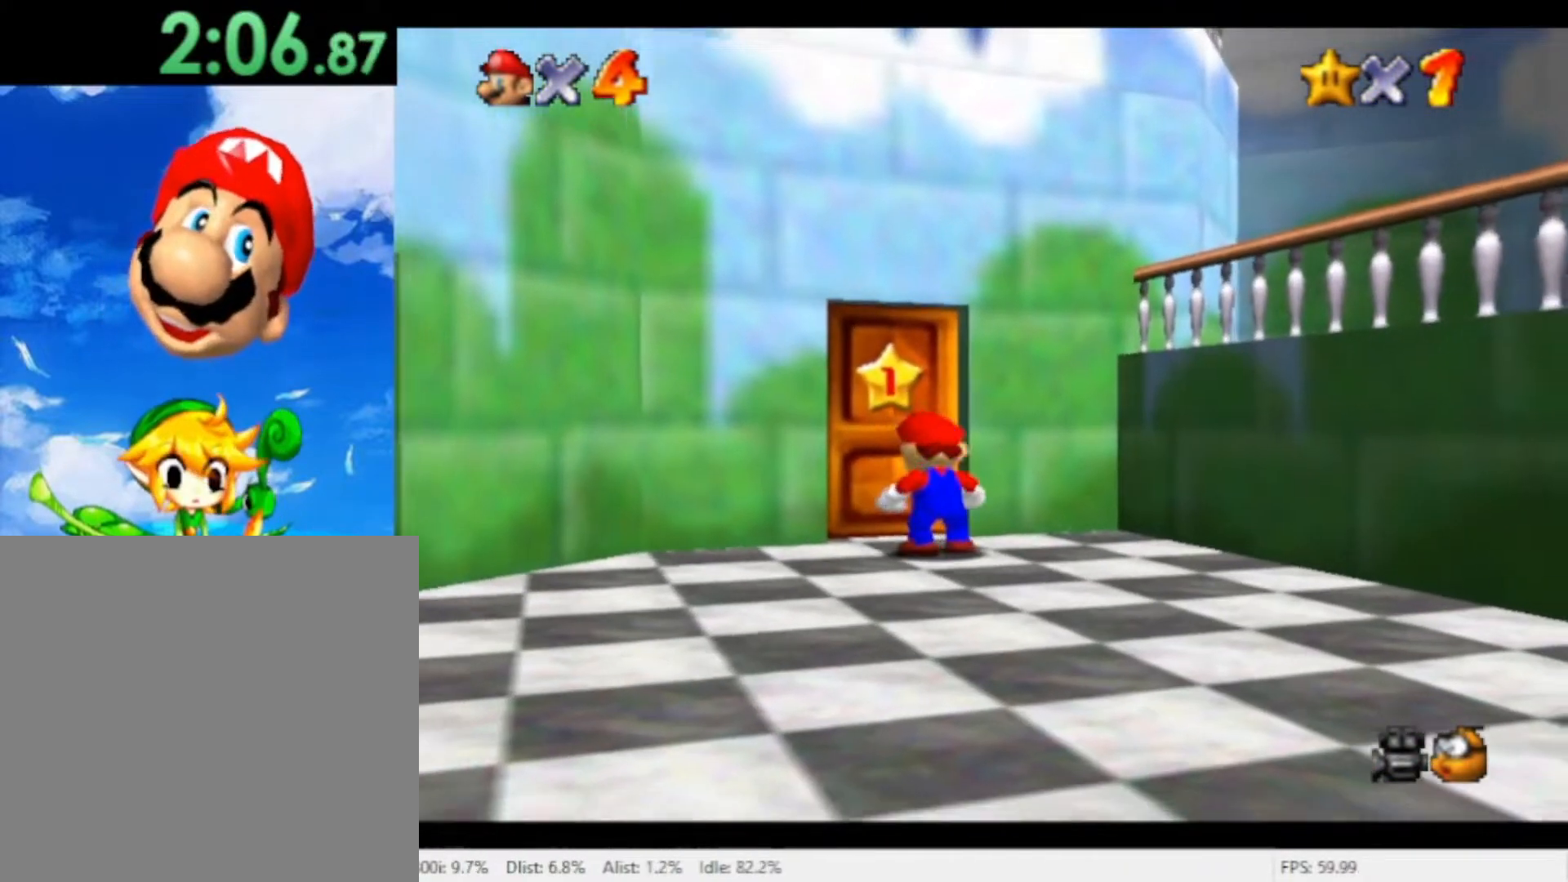
{"dt_ms": 500, "buttons": [], "left_stick": "center", "right_stick": "center"}
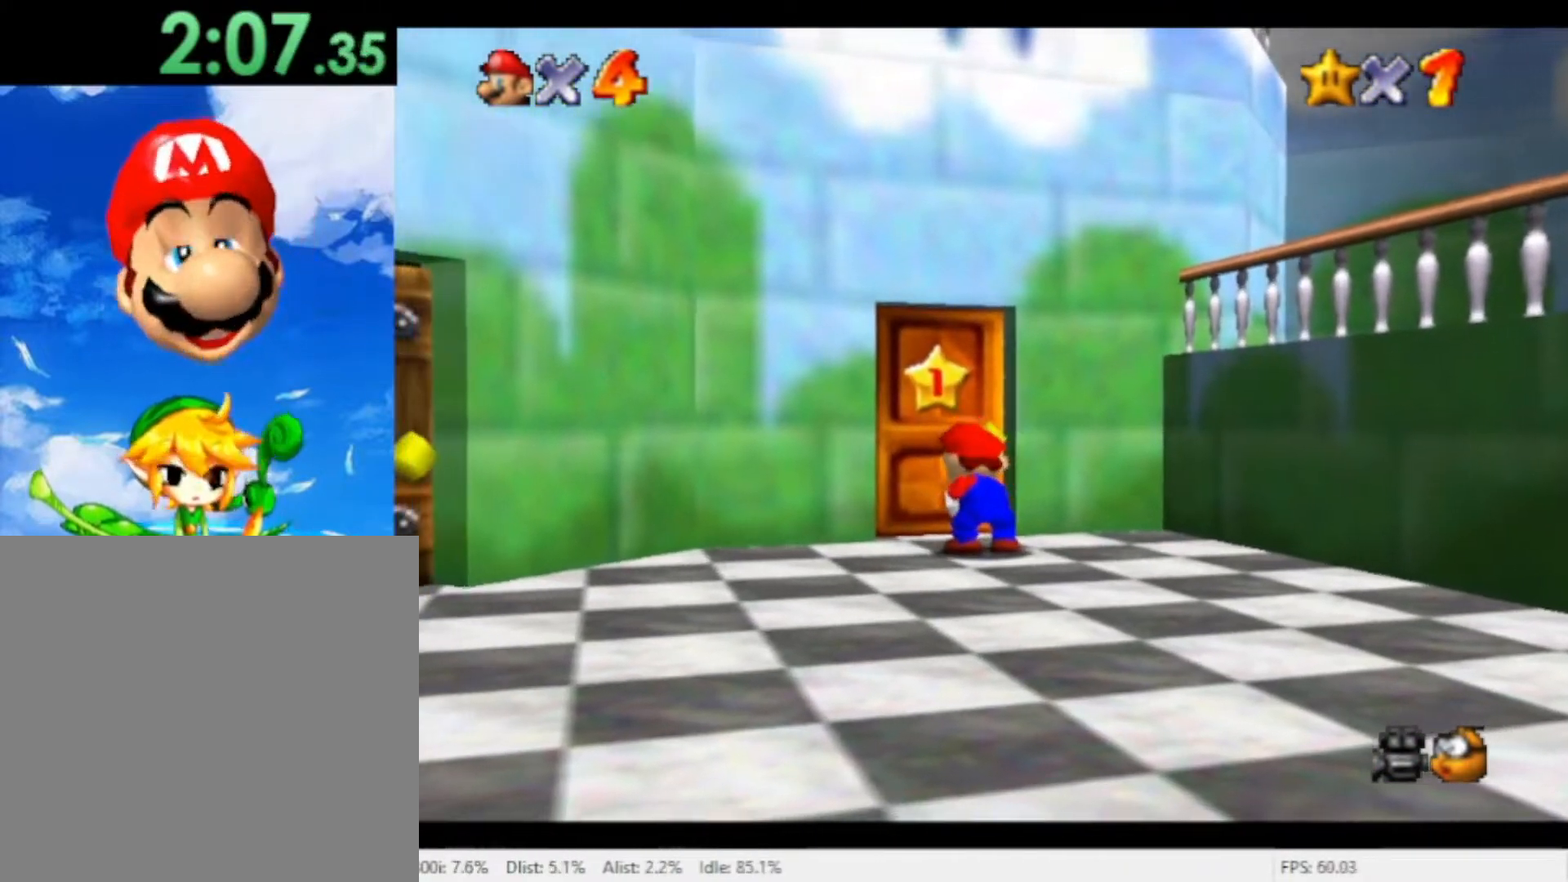
{"dt_ms": 500, "buttons": [], "left_stick": "center", "right_stick": "center", "events": []}
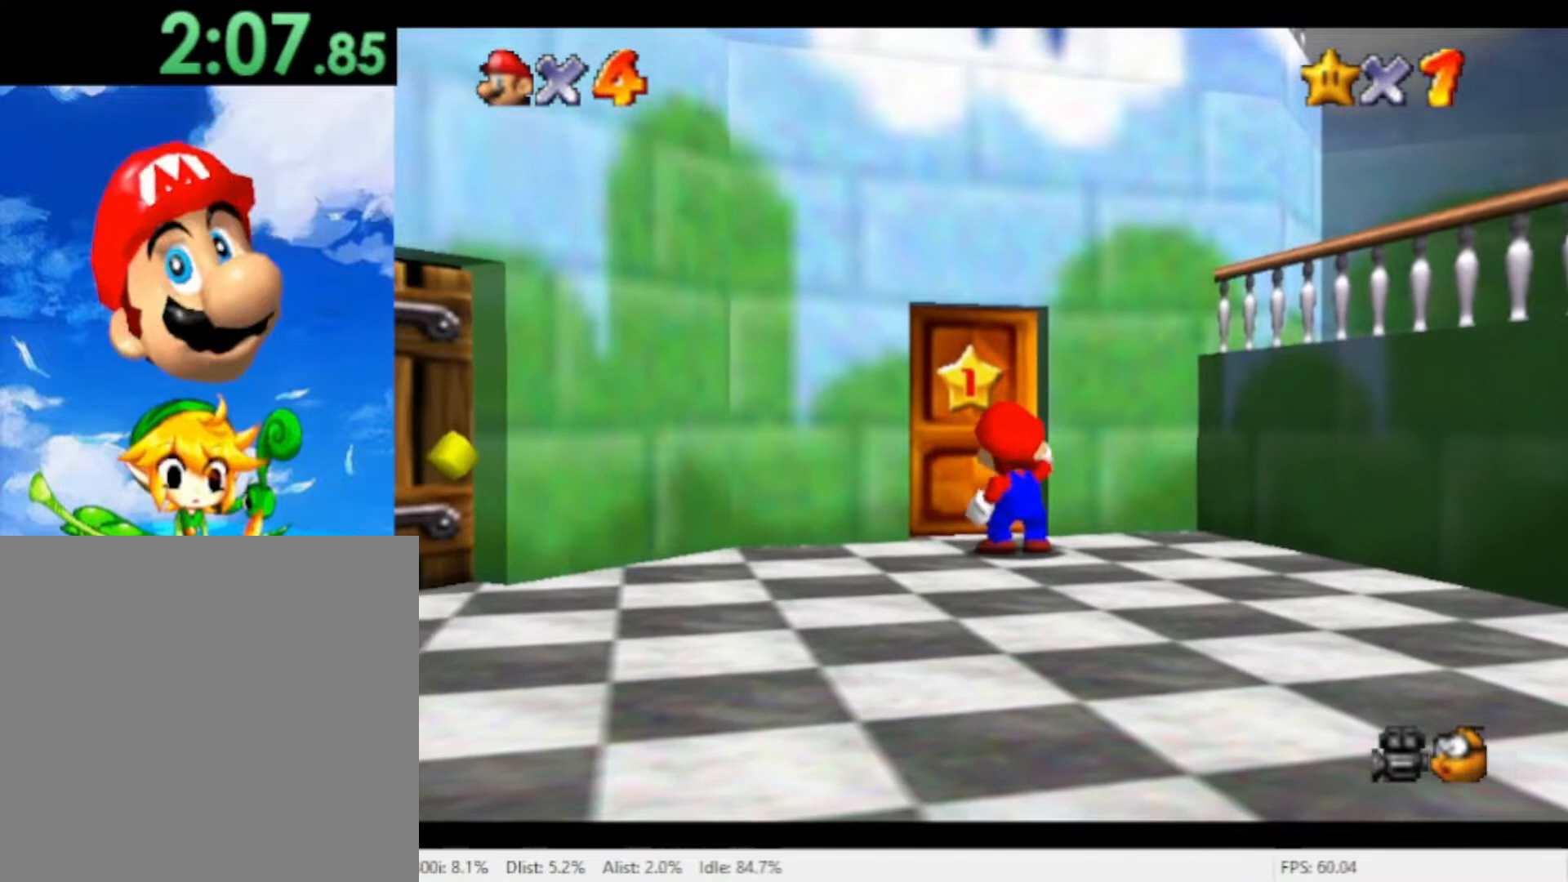
{"dt_ms": 500, "buttons": [], "left_stick": "center", "right_stick": "center", "events": []}
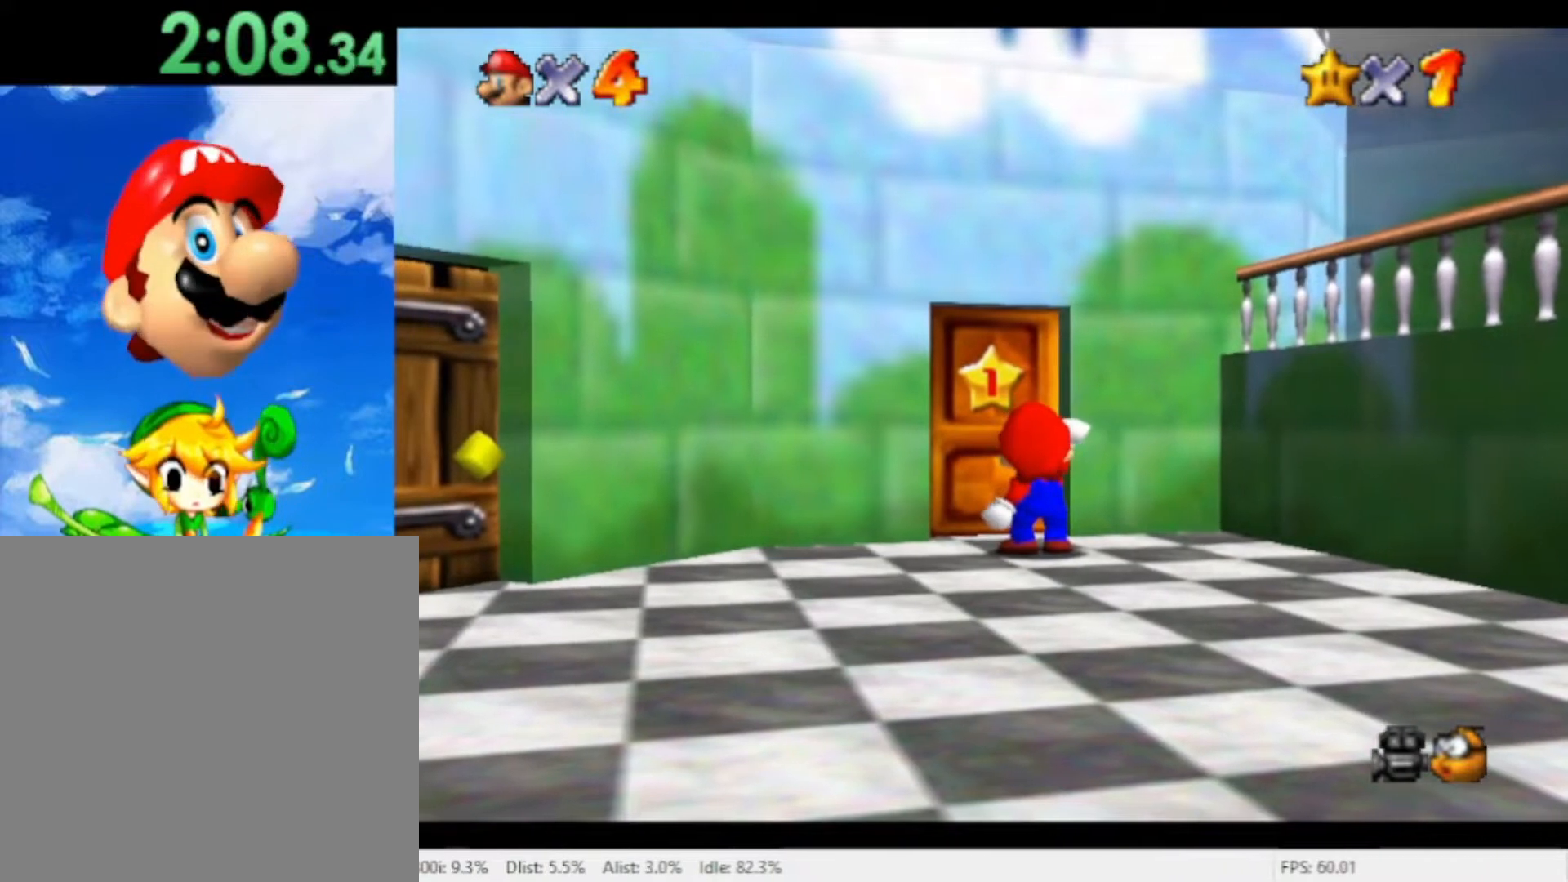
{"dt_ms": 500, "buttons": [], "left_stick": "center", "right_stick": "center", "events": []}
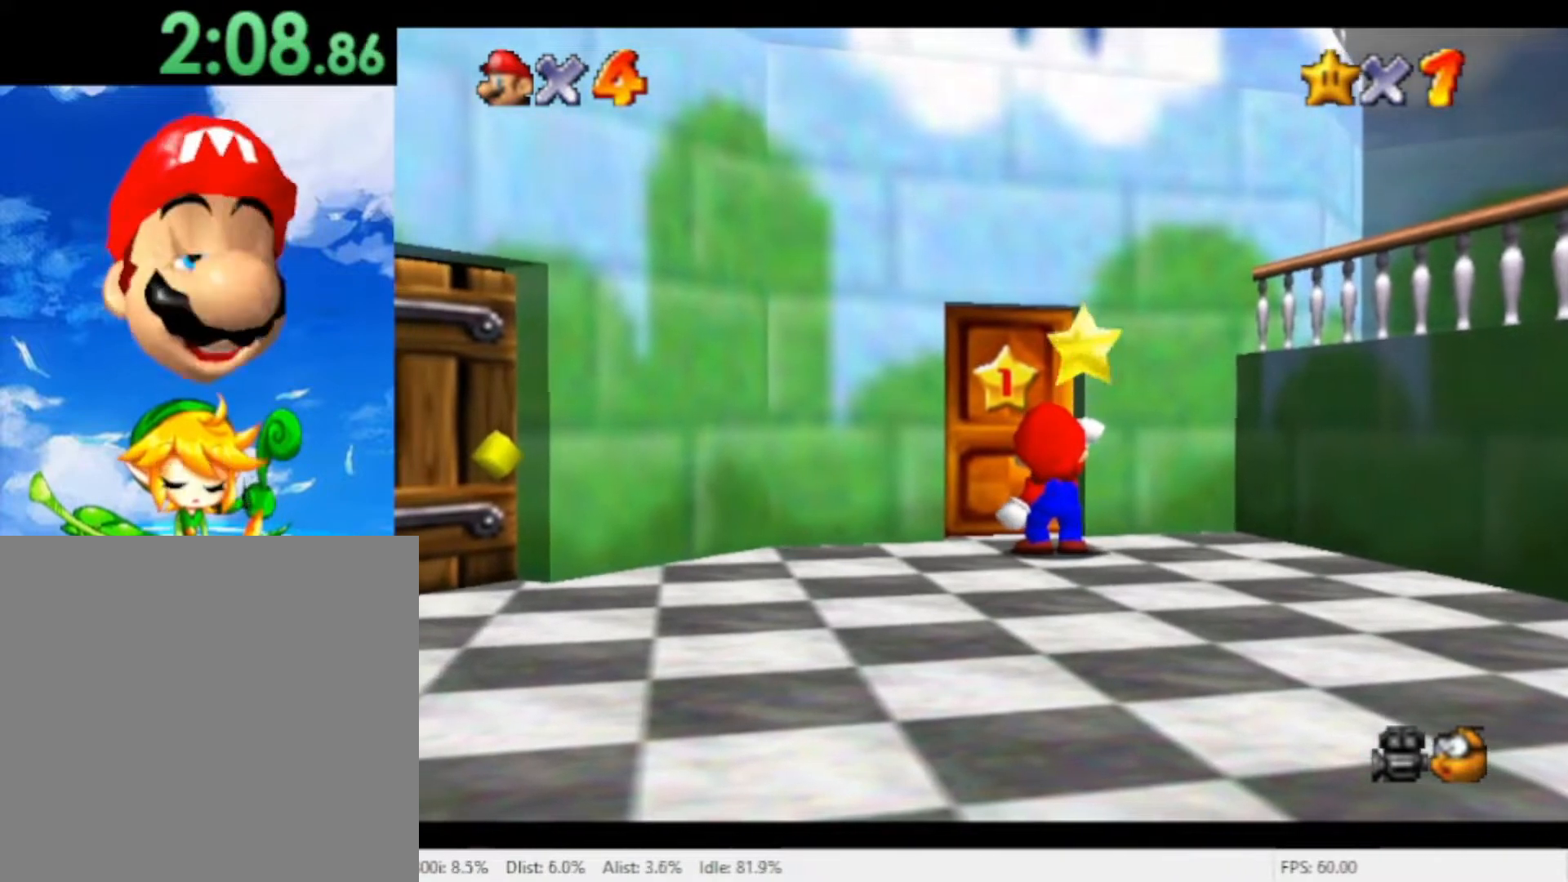
{"dt_ms": 500, "buttons": [], "left_stick": "center", "right_stick": "center", "events": []}
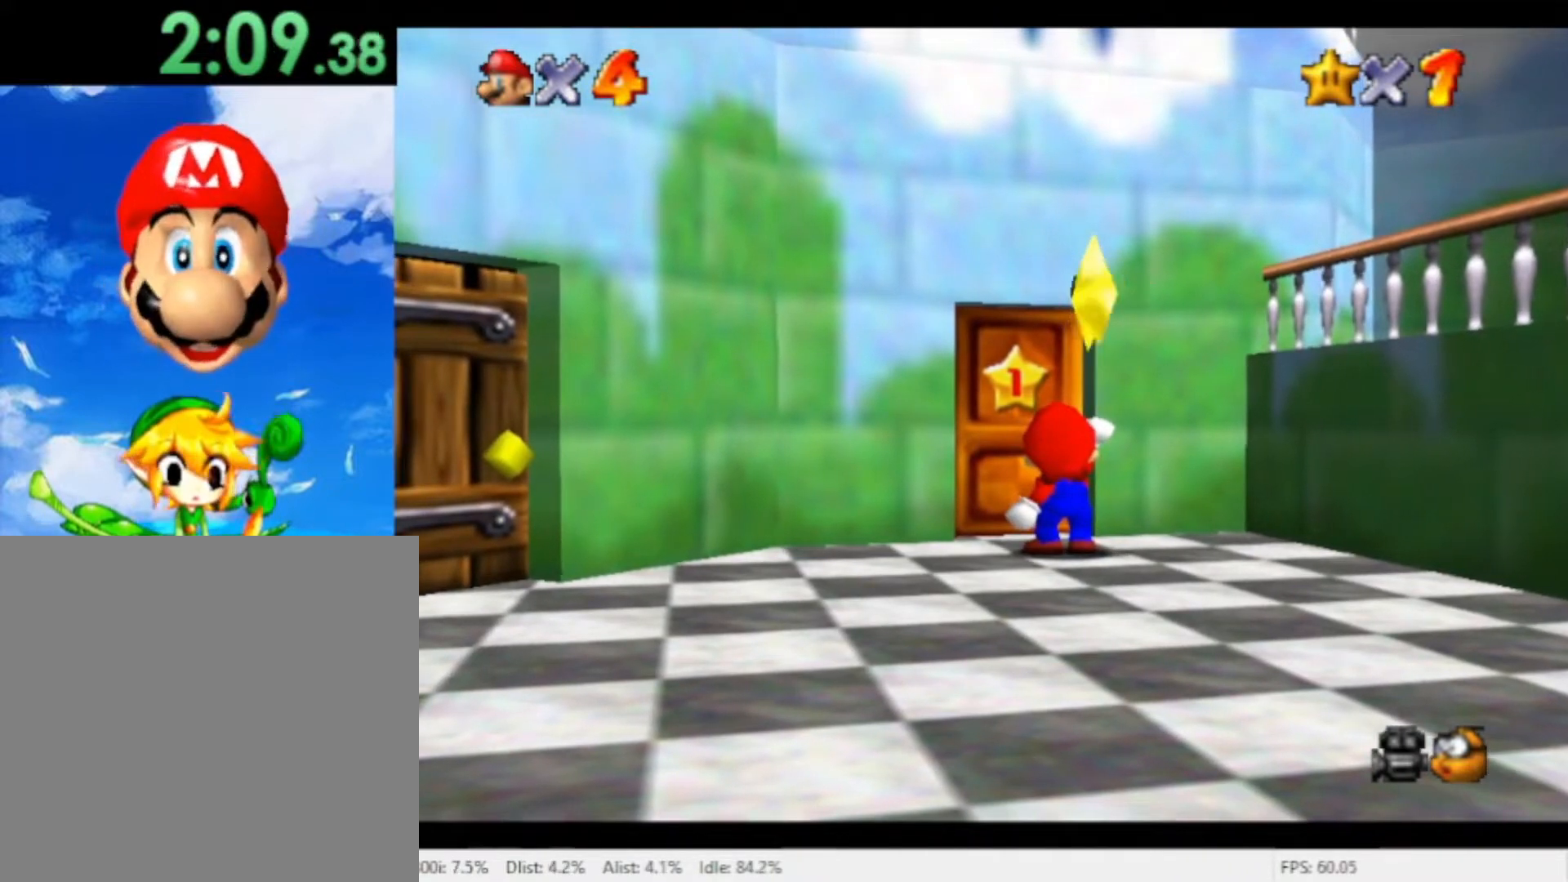
{"dt_ms": 500, "buttons": [], "left_stick": "center", "right_stick": "center", "events": []}
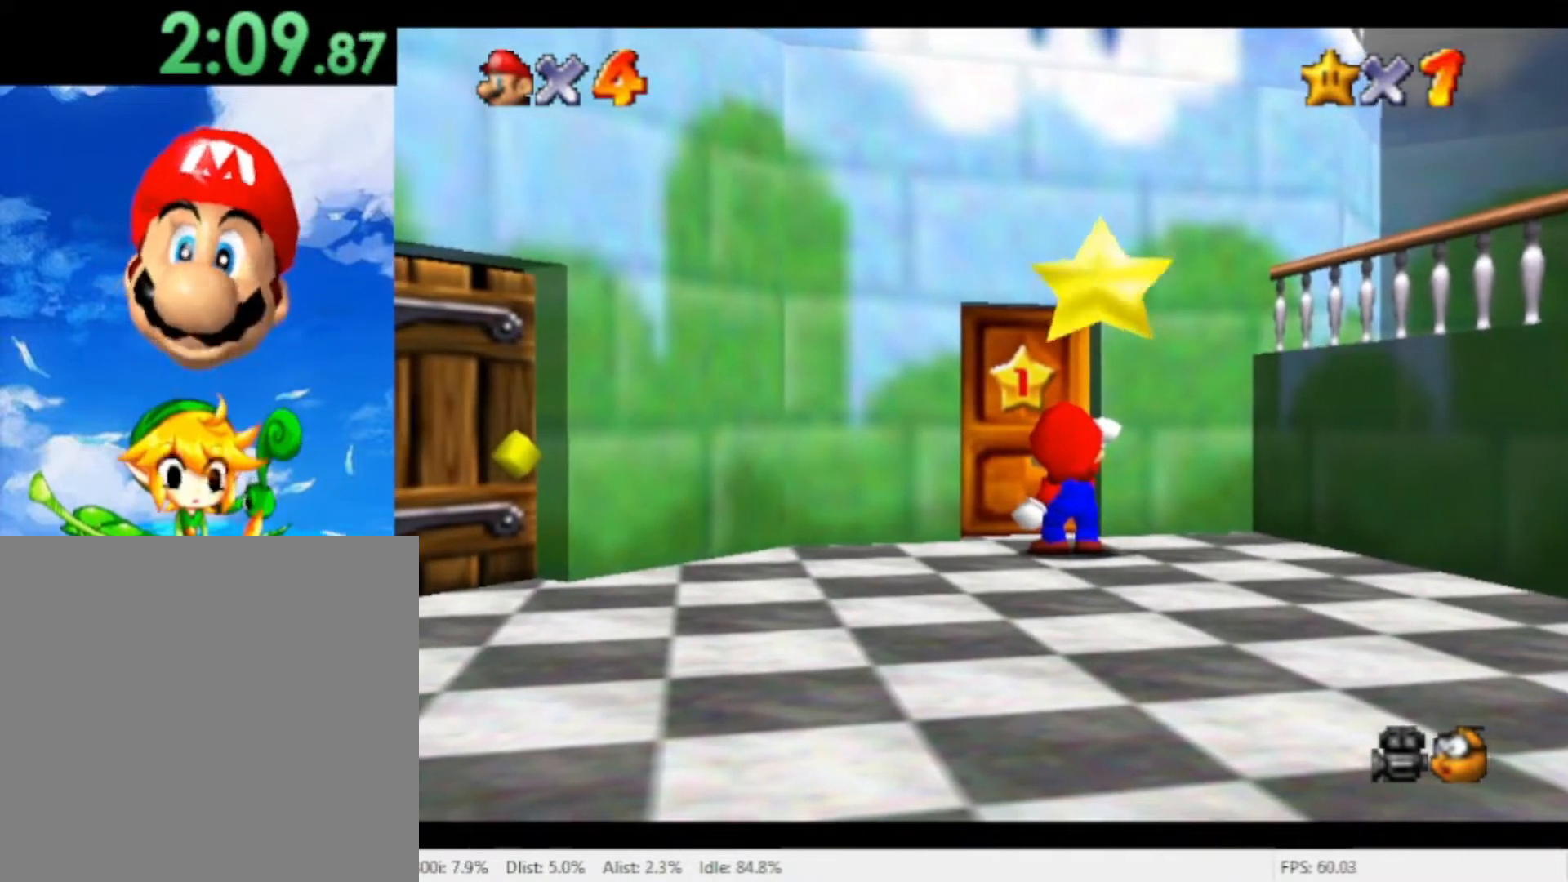
{"dt_ms": 500, "buttons": [], "left_stick": "center", "right_stick": "center", "events": []}
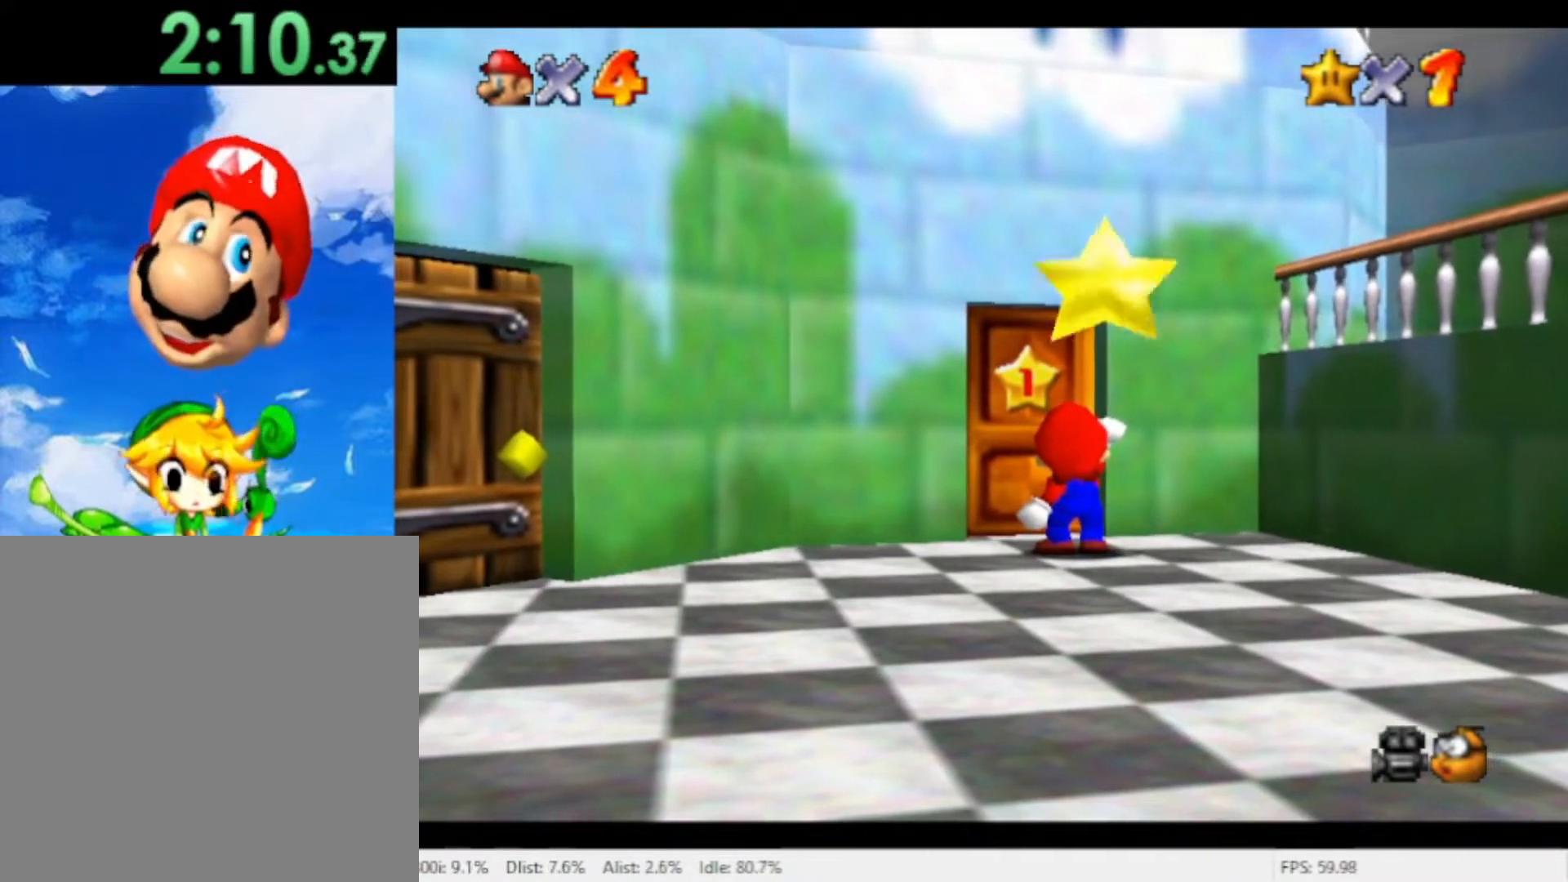
{"dt_ms": 500, "buttons": [], "left_stick": "center", "right_stick": "center", "events": []}